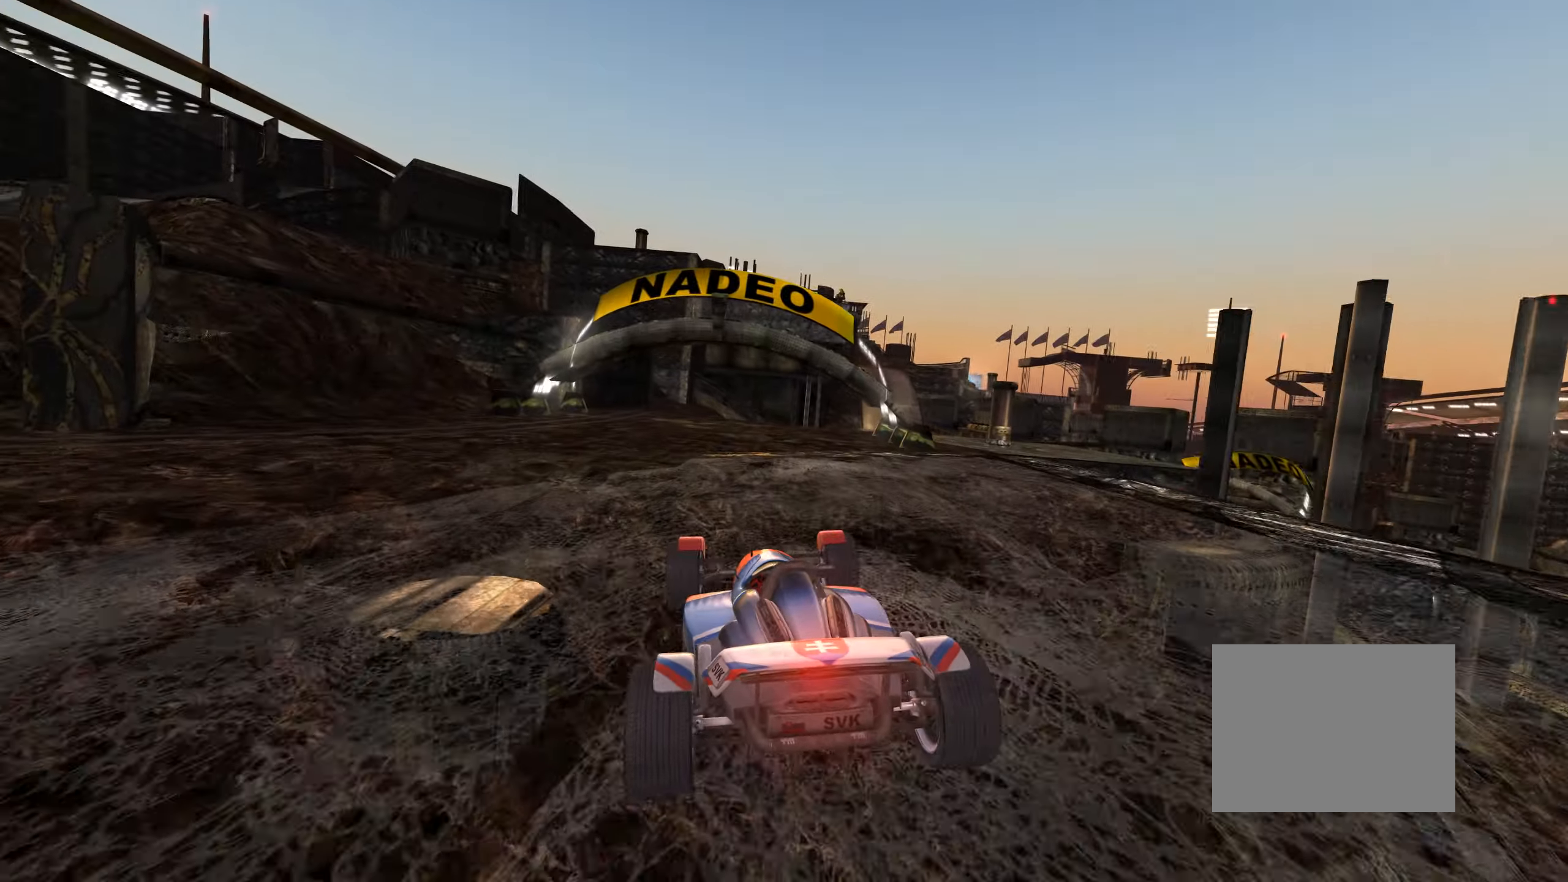
Gameplay with keyboard; each line is a JSON object with the keys held at the frame after it. "events" lists presses ("down") and releases ("up") of "down", "left", "right" and "up" between this image and that frame as [ms after this image, input, new state], when the widget could be followed in between. No other keys are recorded. Mouse input is not recorded.
{"keys": ["up"], "events": [[50, "right", "up"], [316, "right", "down"], [416, "right", "up"]]}
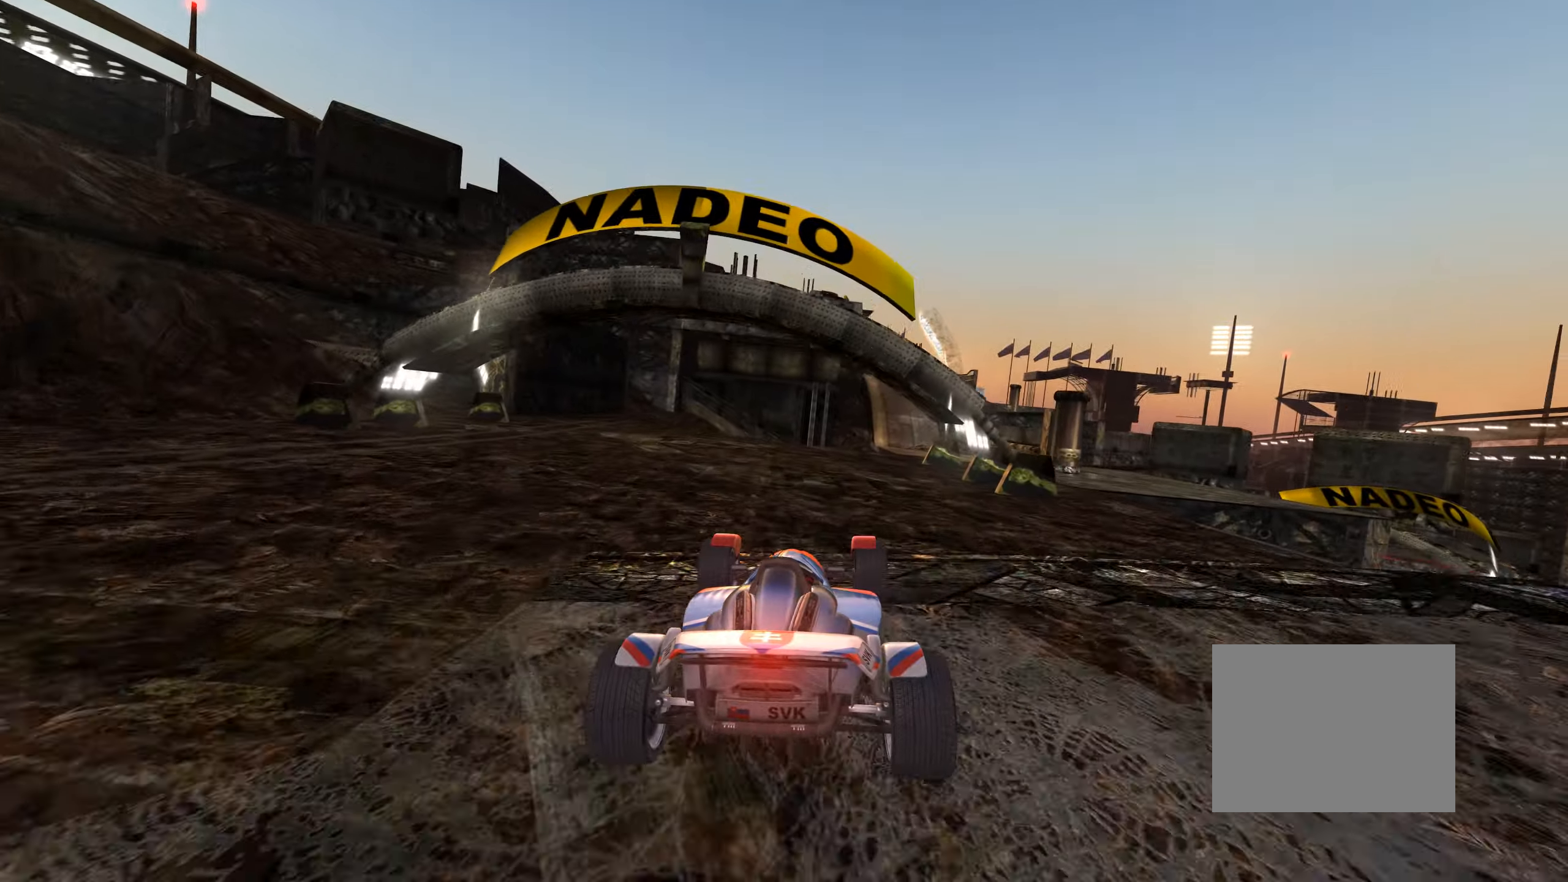
{"keys": ["up"], "events": [[333, "right", "down"], [483, "right", "up"]]}
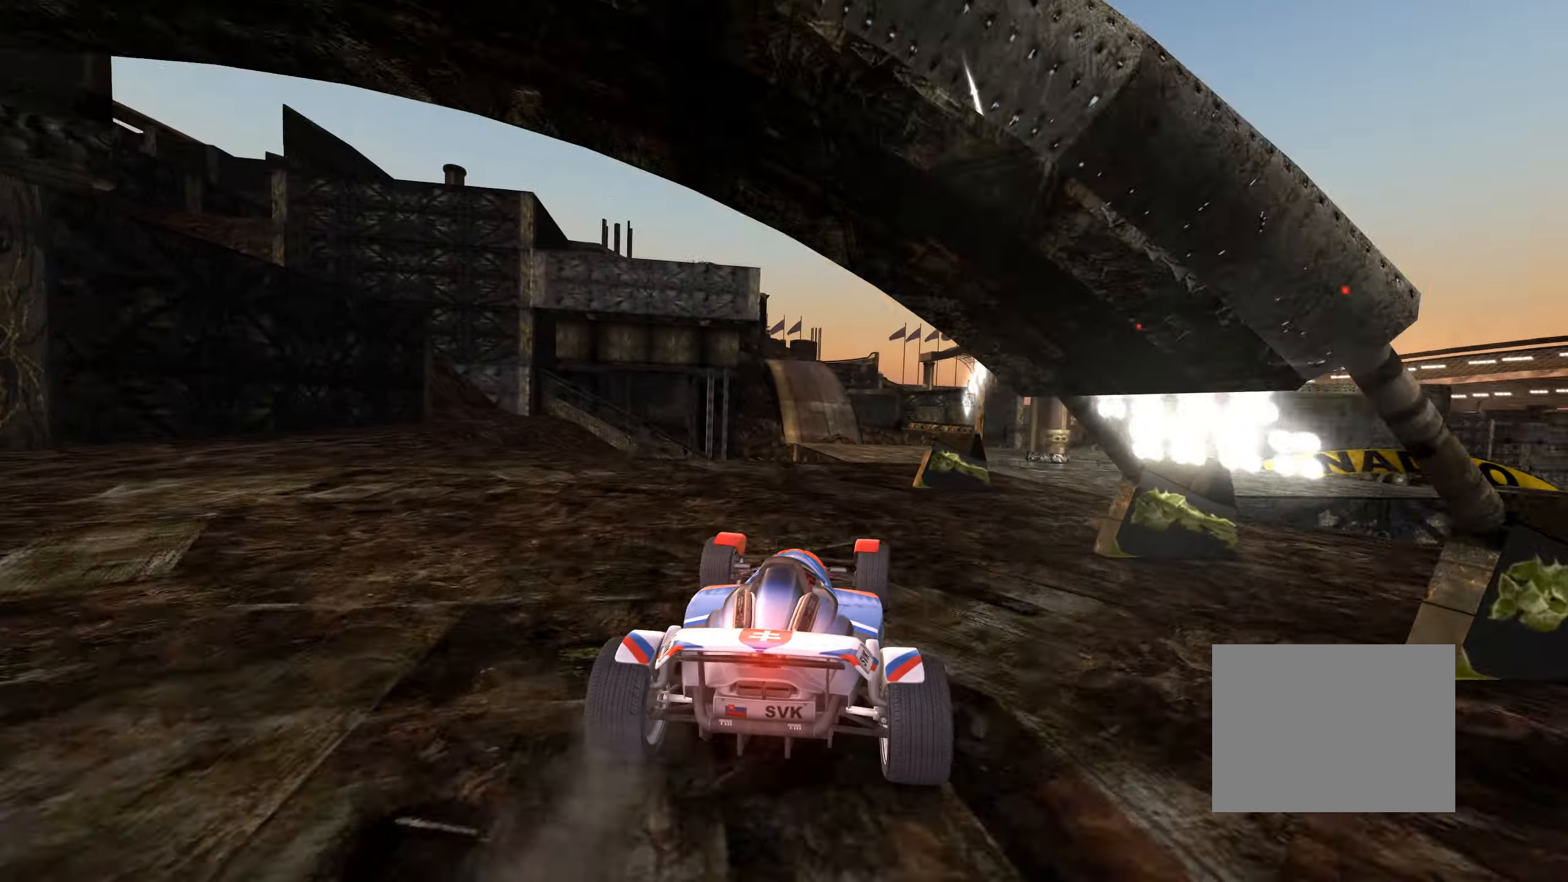
{"keys": ["up"], "events": [[83, "right", "down"], [150, "right", "up"], [266, "left", "down"], [416, "left", "up"]]}
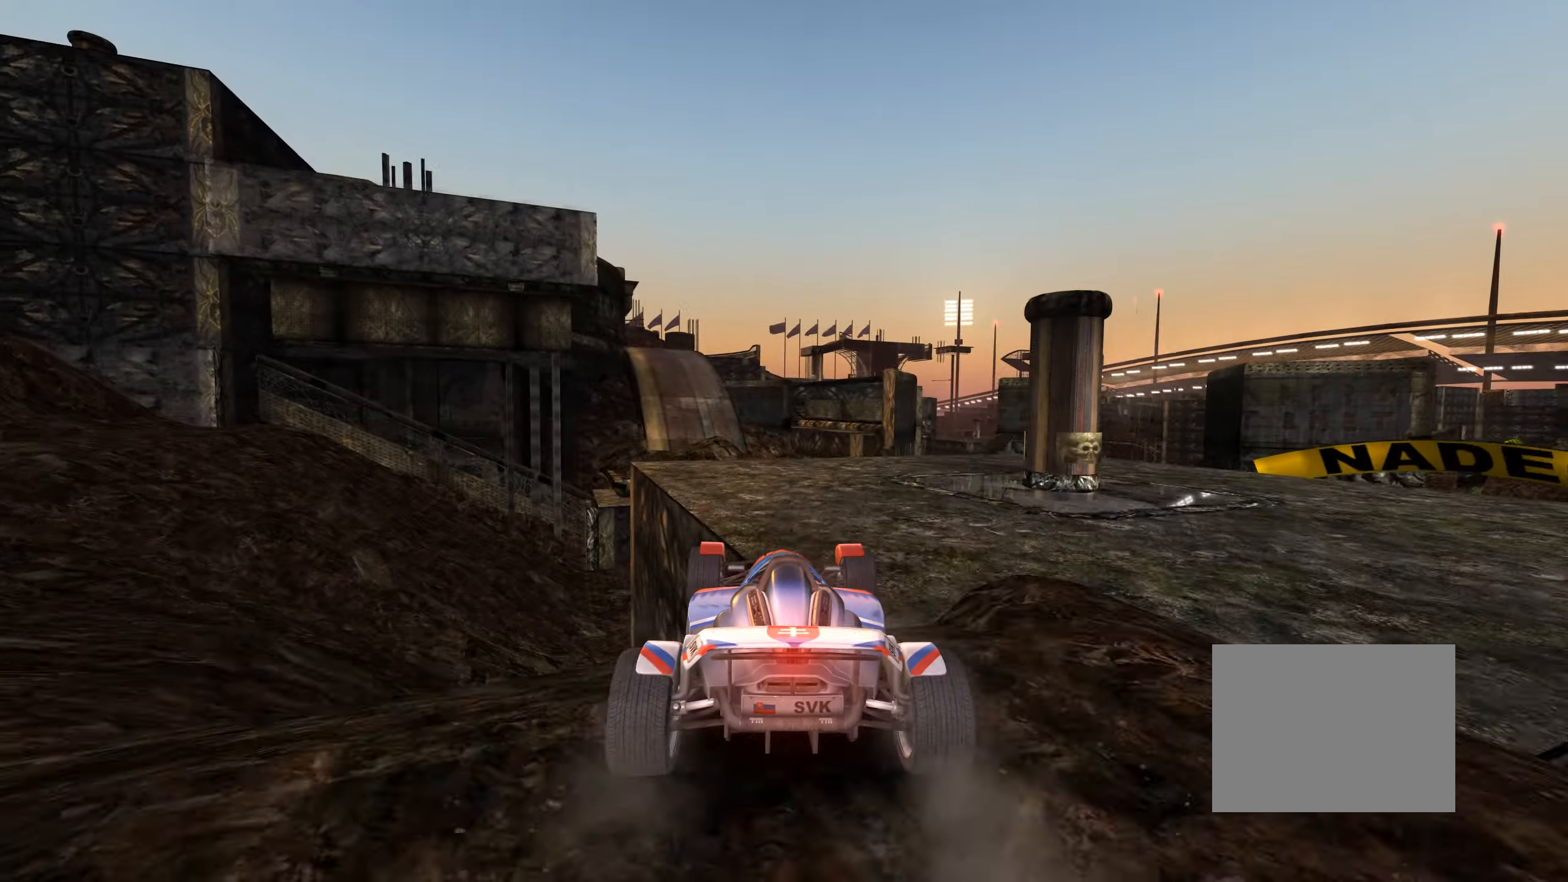
{"keys": ["up"], "events": [[233, "left", "down"], [316, "left", "up"]]}
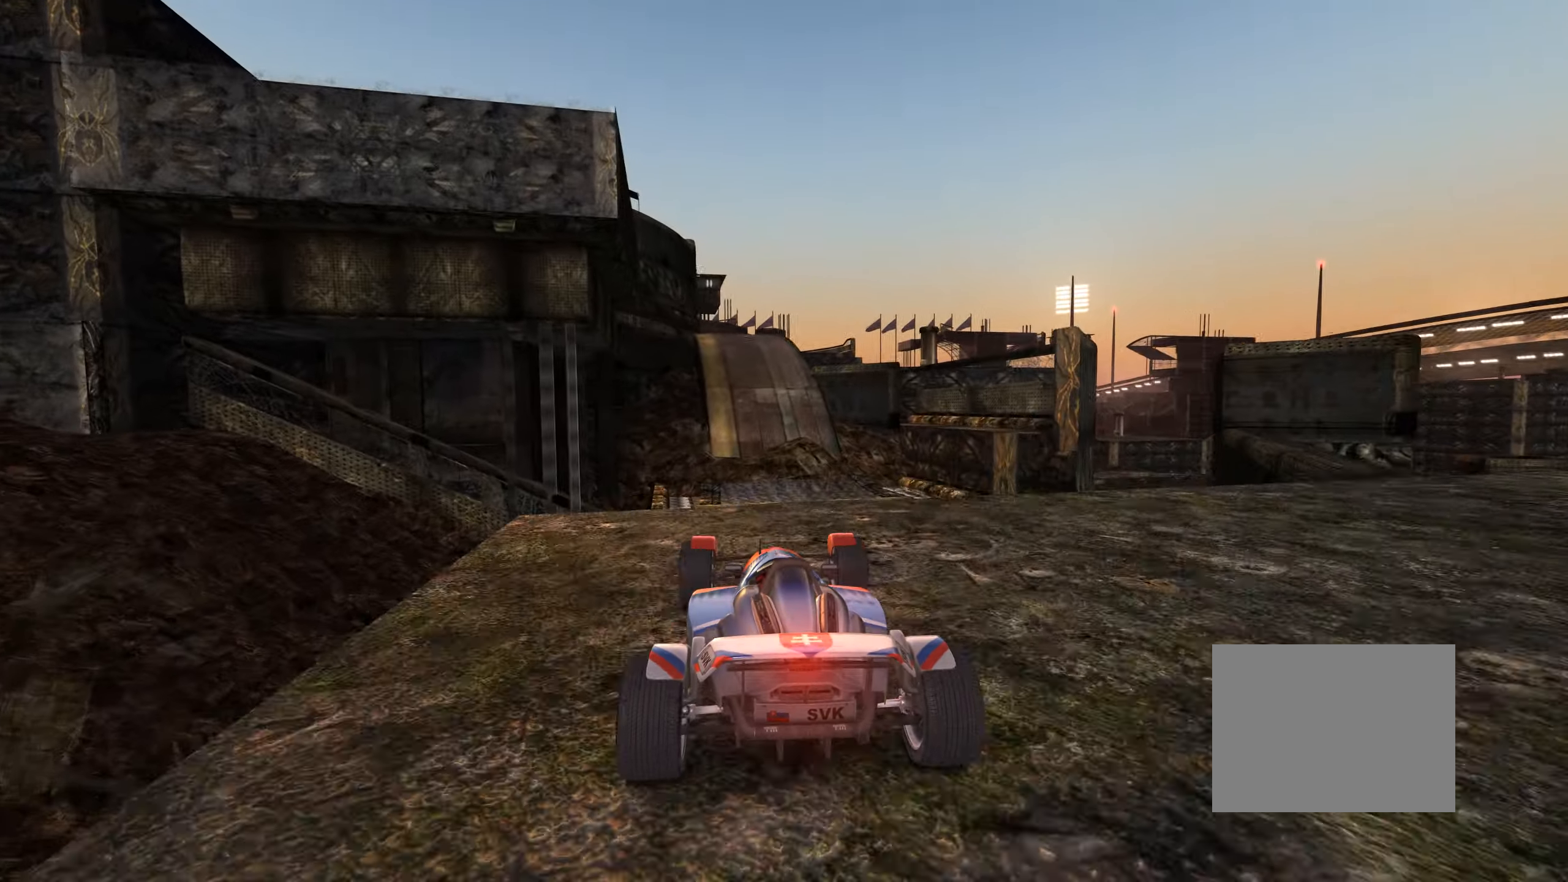
{"keys": ["up"], "events": []}
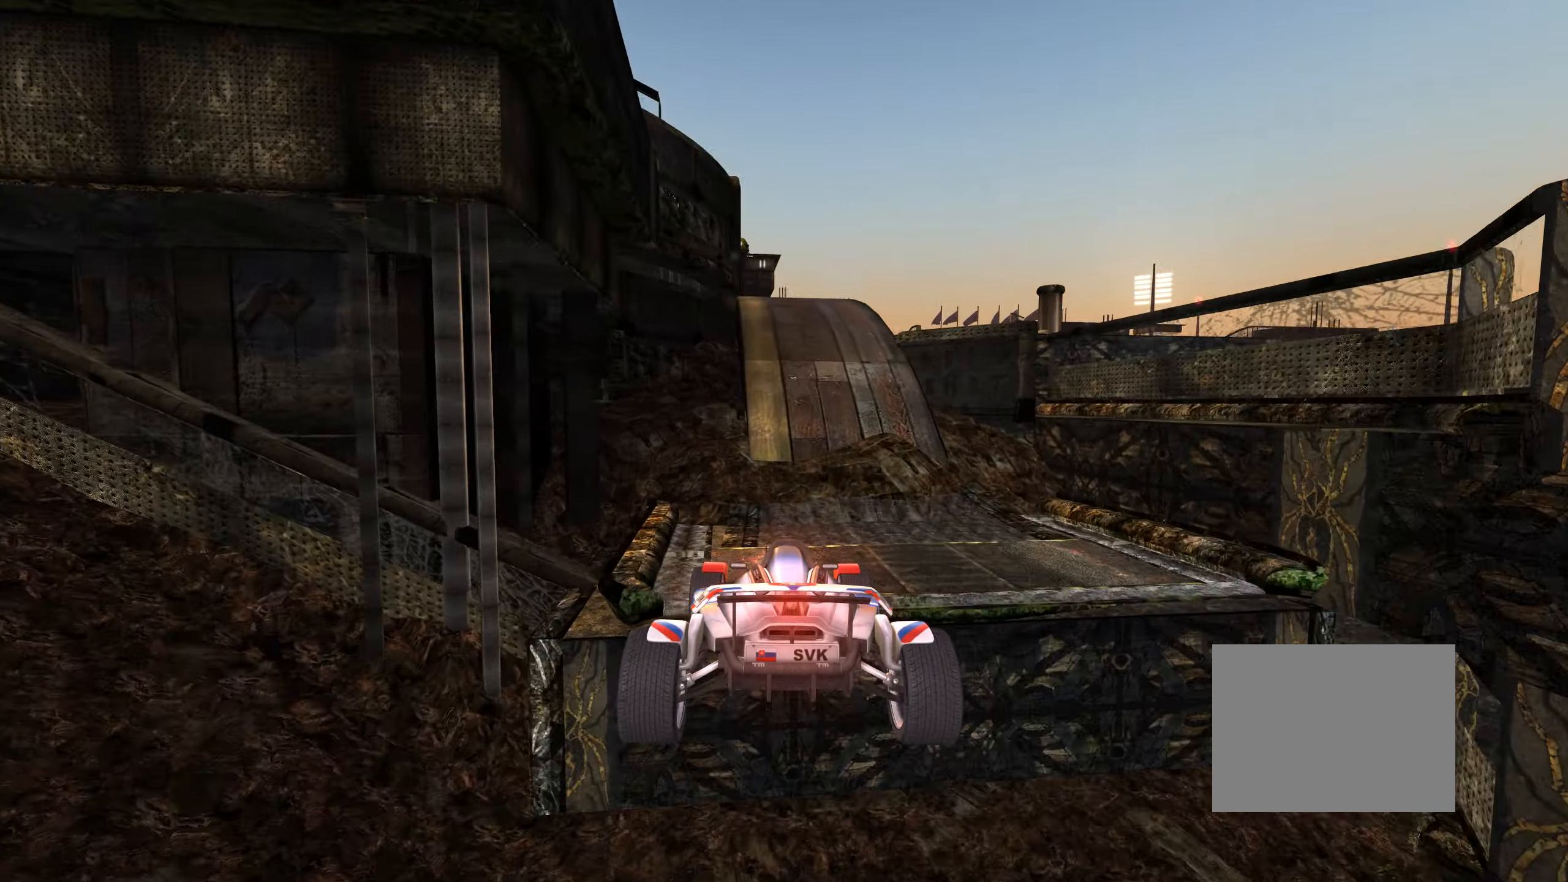
{"keys": ["right", "up"], "events": [[483, "right", "down"]]}
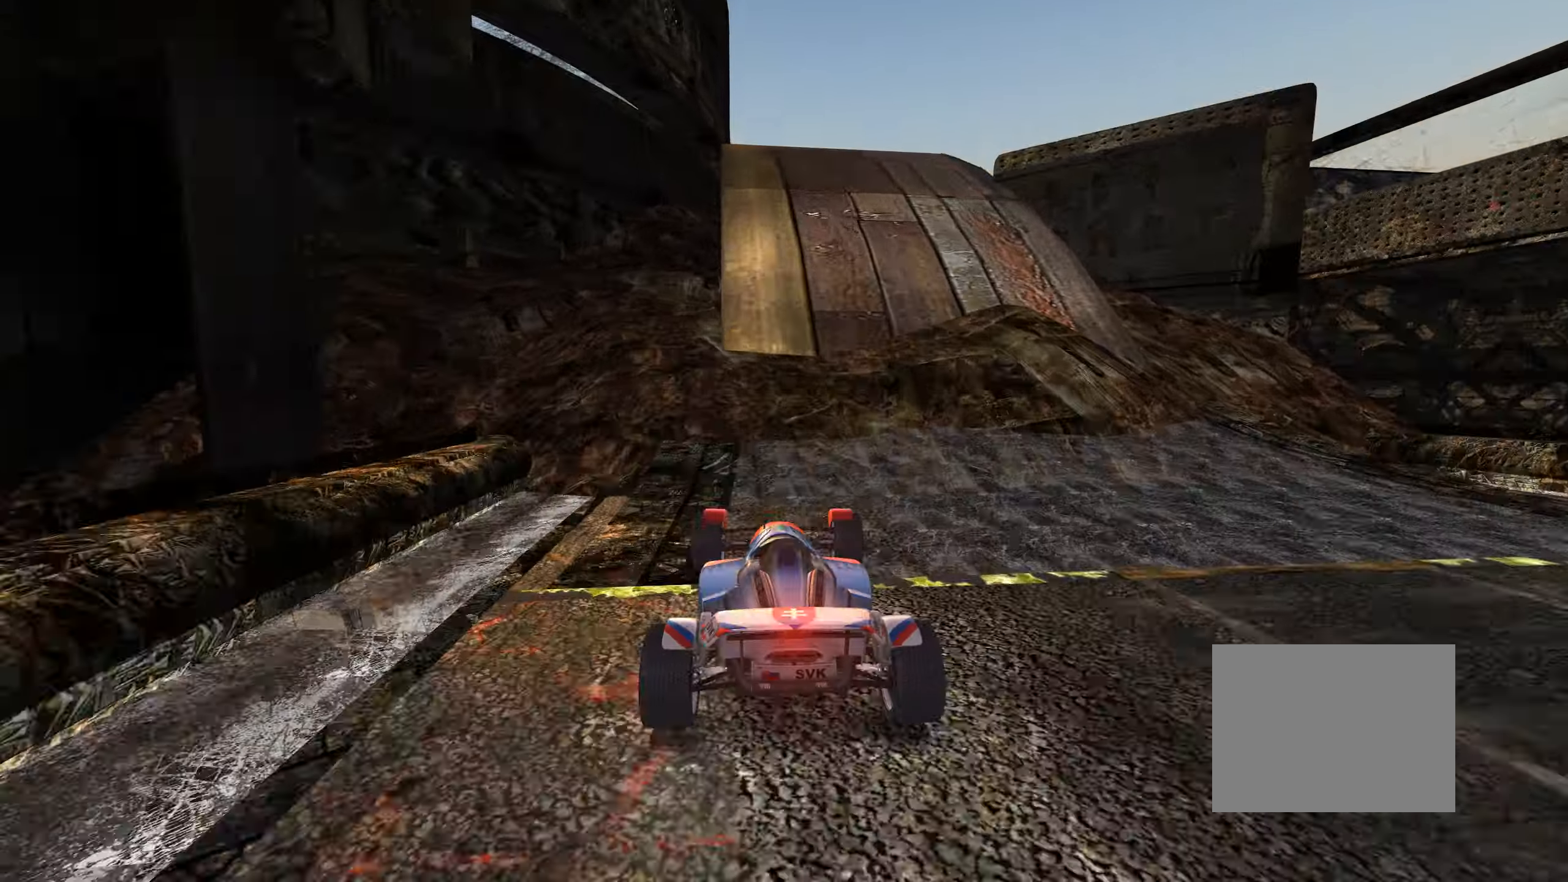
{"keys": [], "events": [[116, "right", "up"], [216, "up", "up"]]}
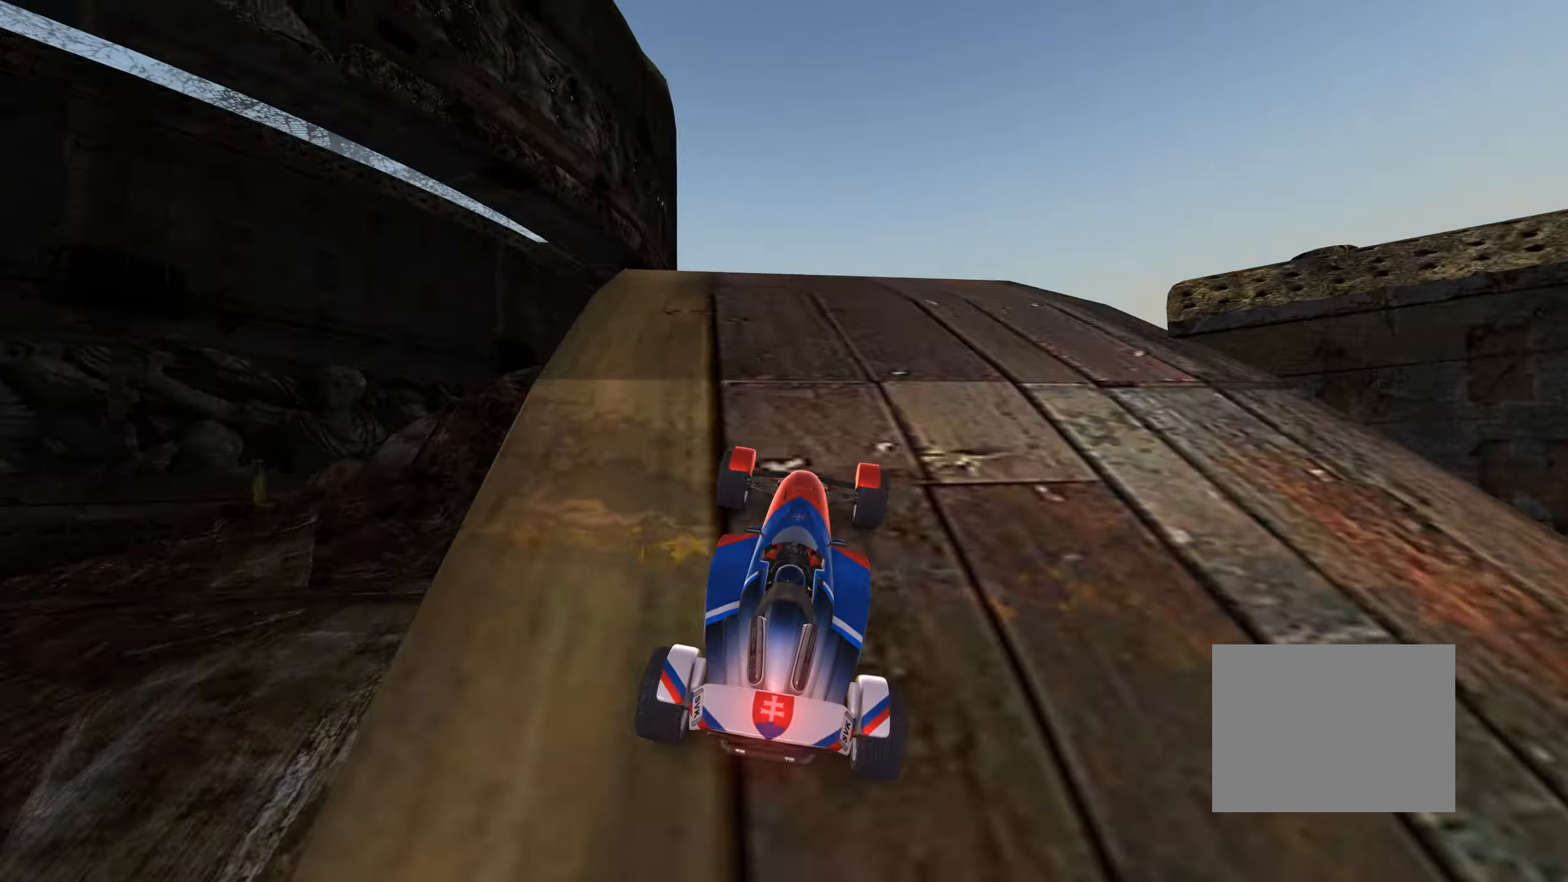
{"keys": ["up"], "events": [[100, "up", "down"]]}
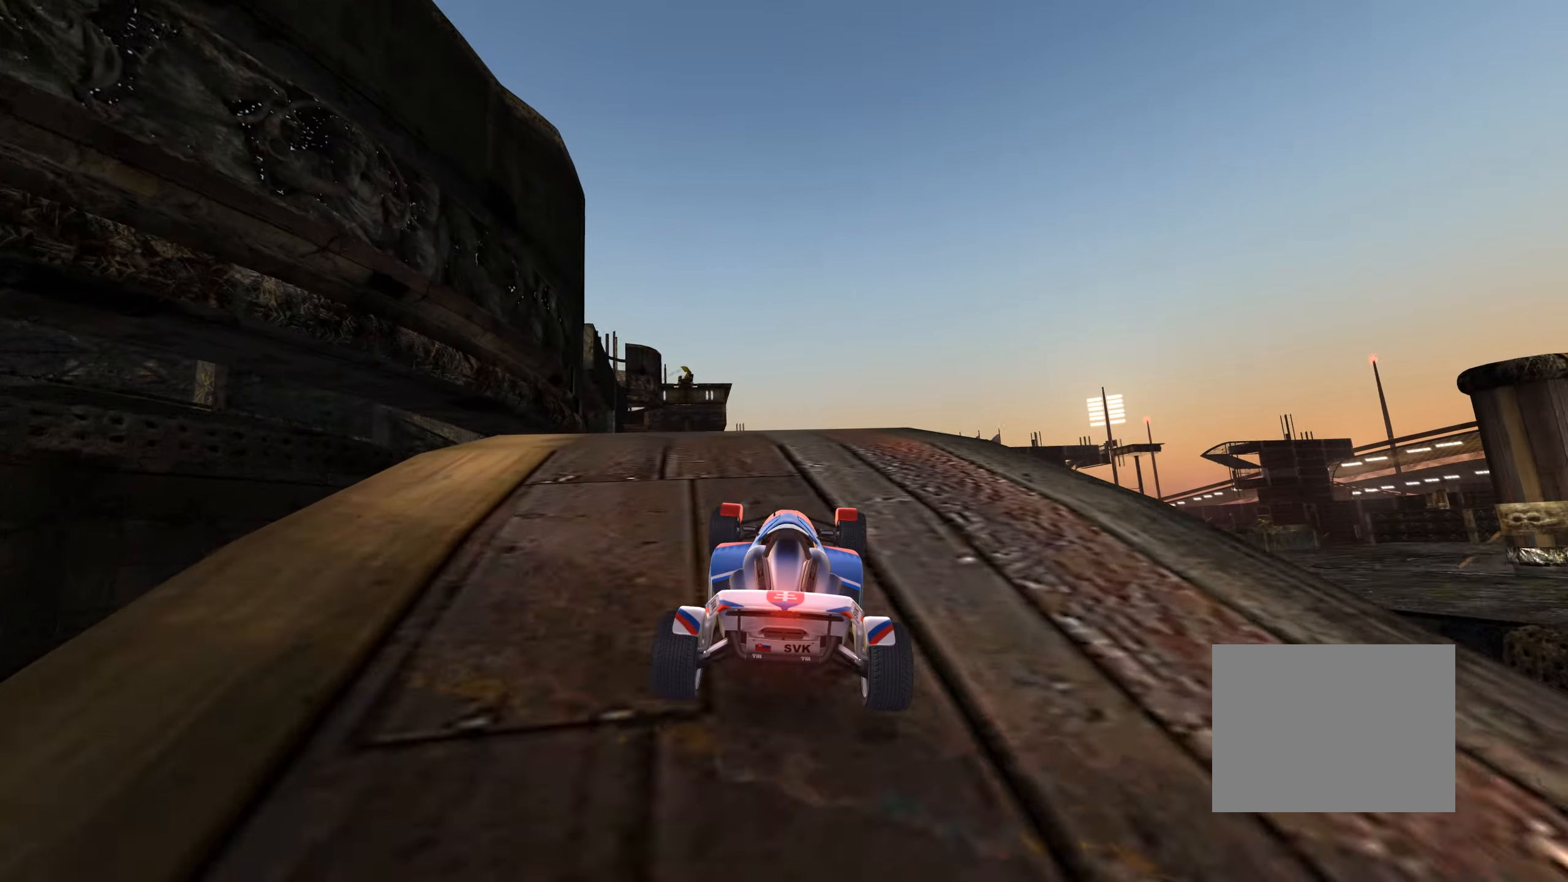
{"keys": ["up"], "events": [[66, "left", "down"], [200, "left", "up"], [333, "left", "down"], [433, "left", "up"]]}
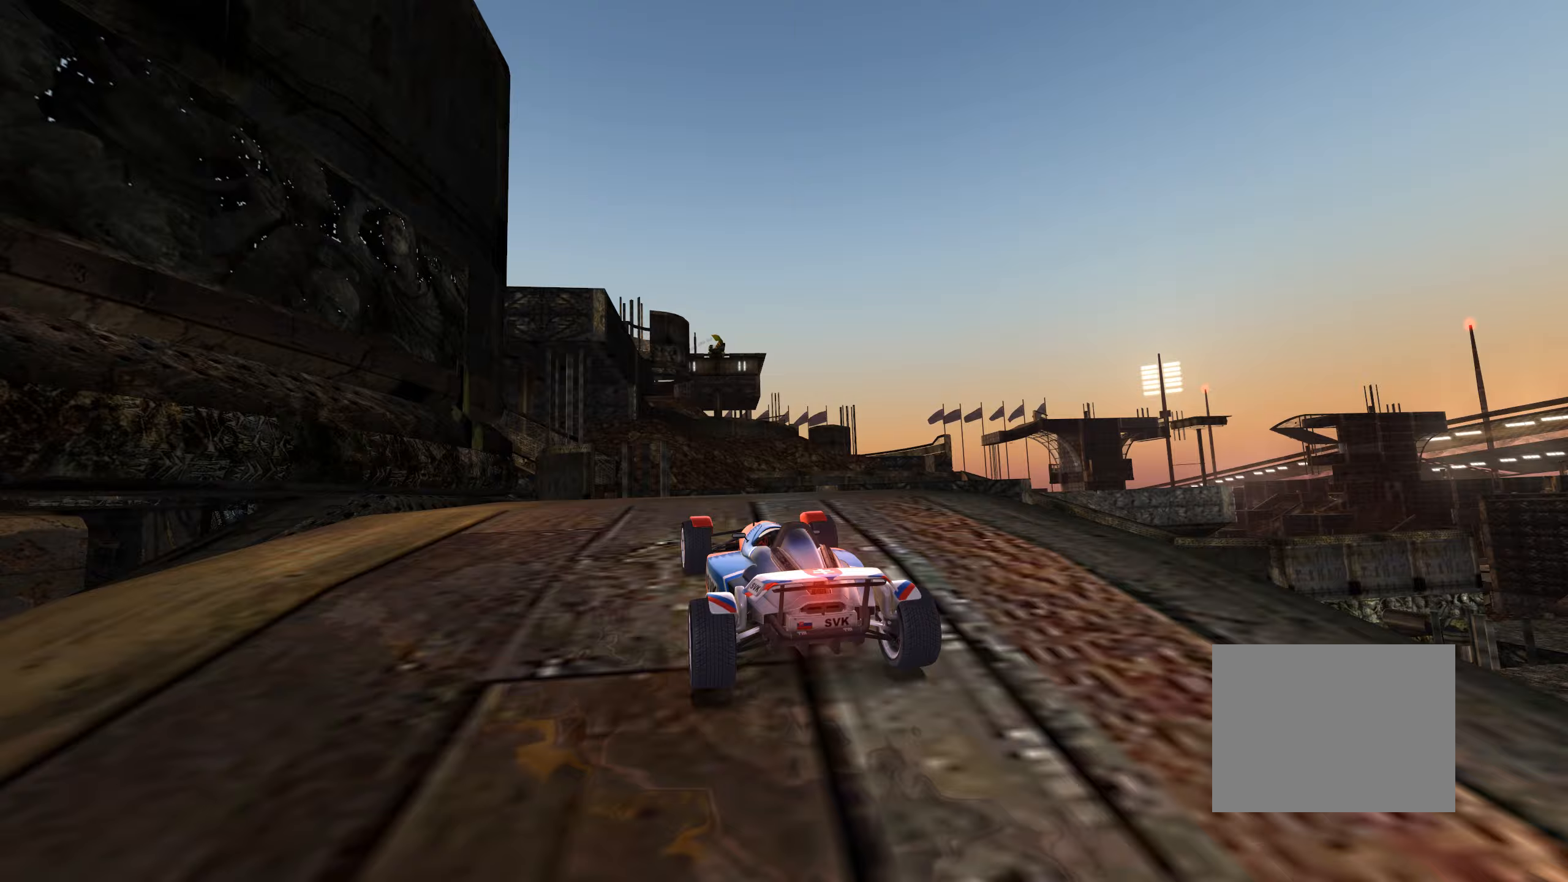
{"keys": ["left", "up"], "events": [[50, "left", "down"]]}
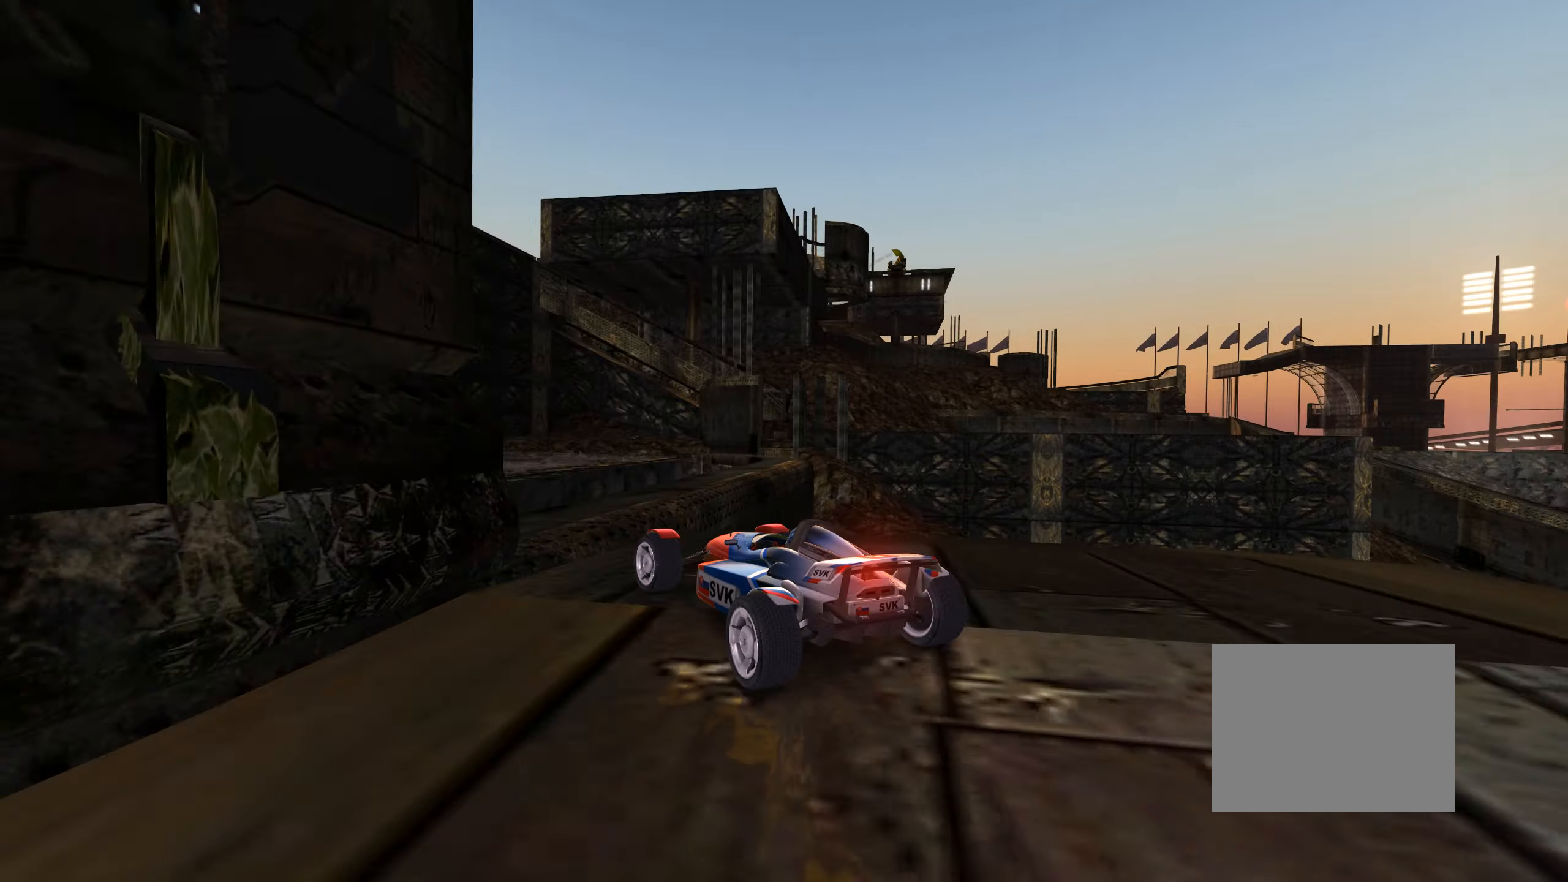
{"keys": ["right", "up"], "events": [[133, "left", "up"], [233, "right", "down"]]}
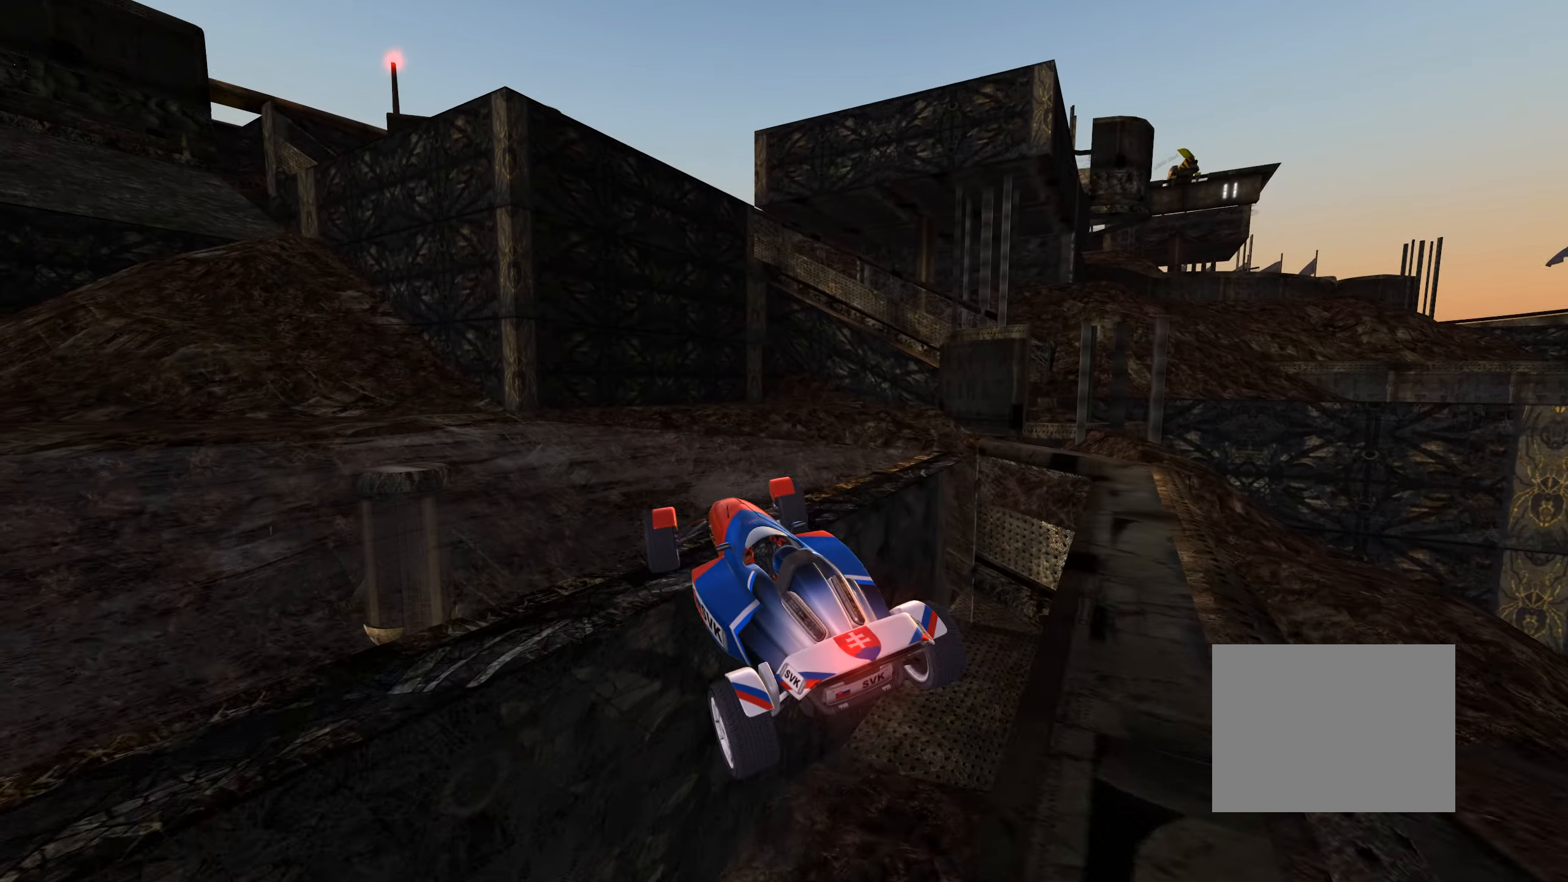
{"keys": ["up"], "events": [[417, "down", "down"], [483, "down", "up"], [500, "right", "up"]]}
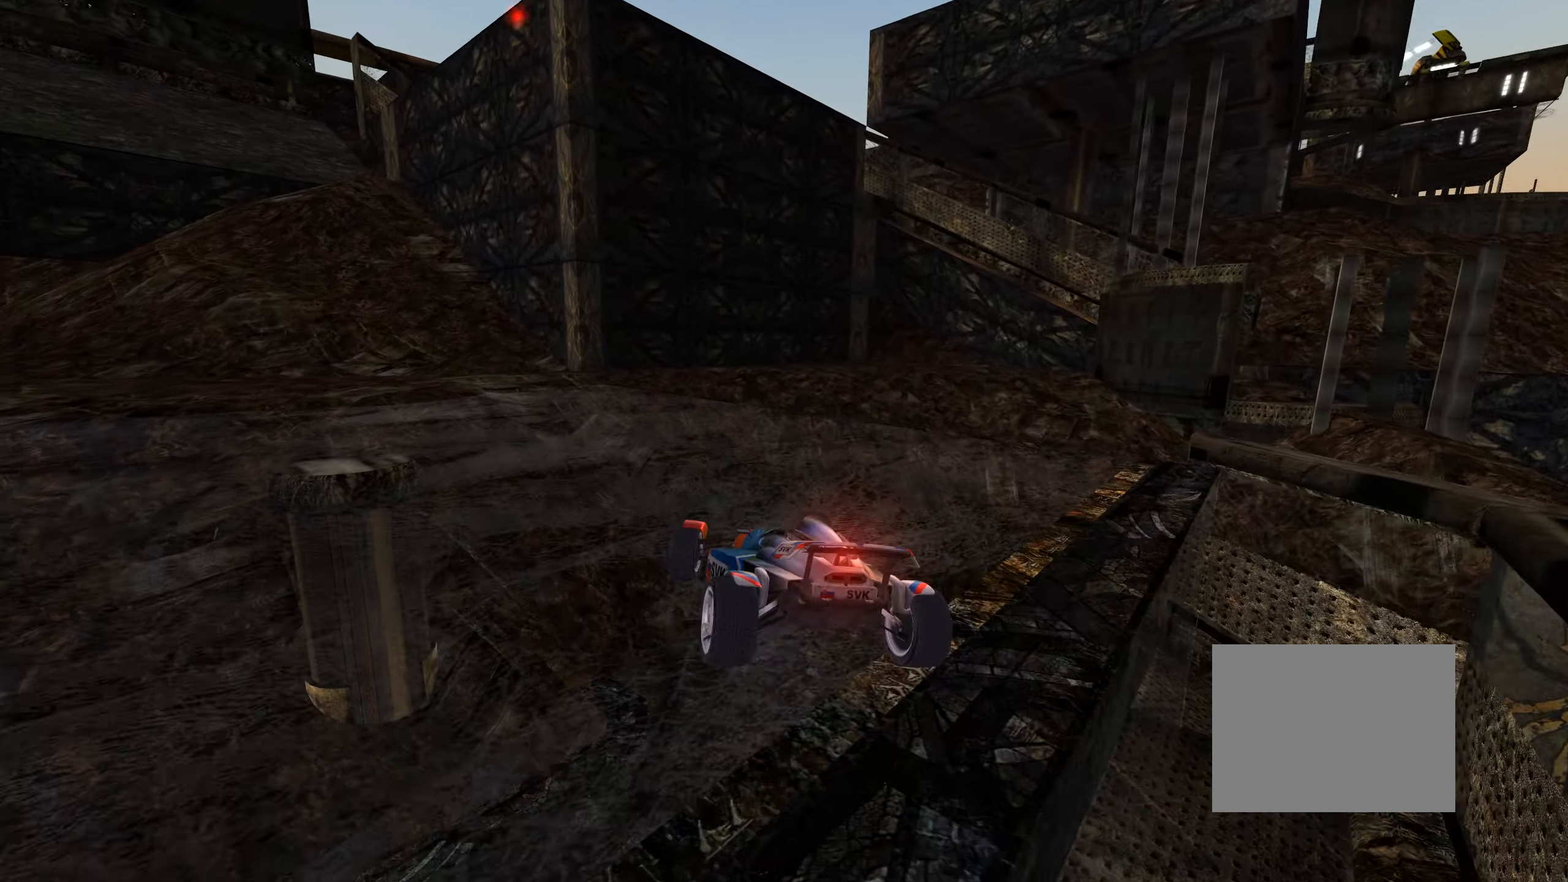
{"keys": ["left", "up"], "events": [[50, "left", "down"]]}
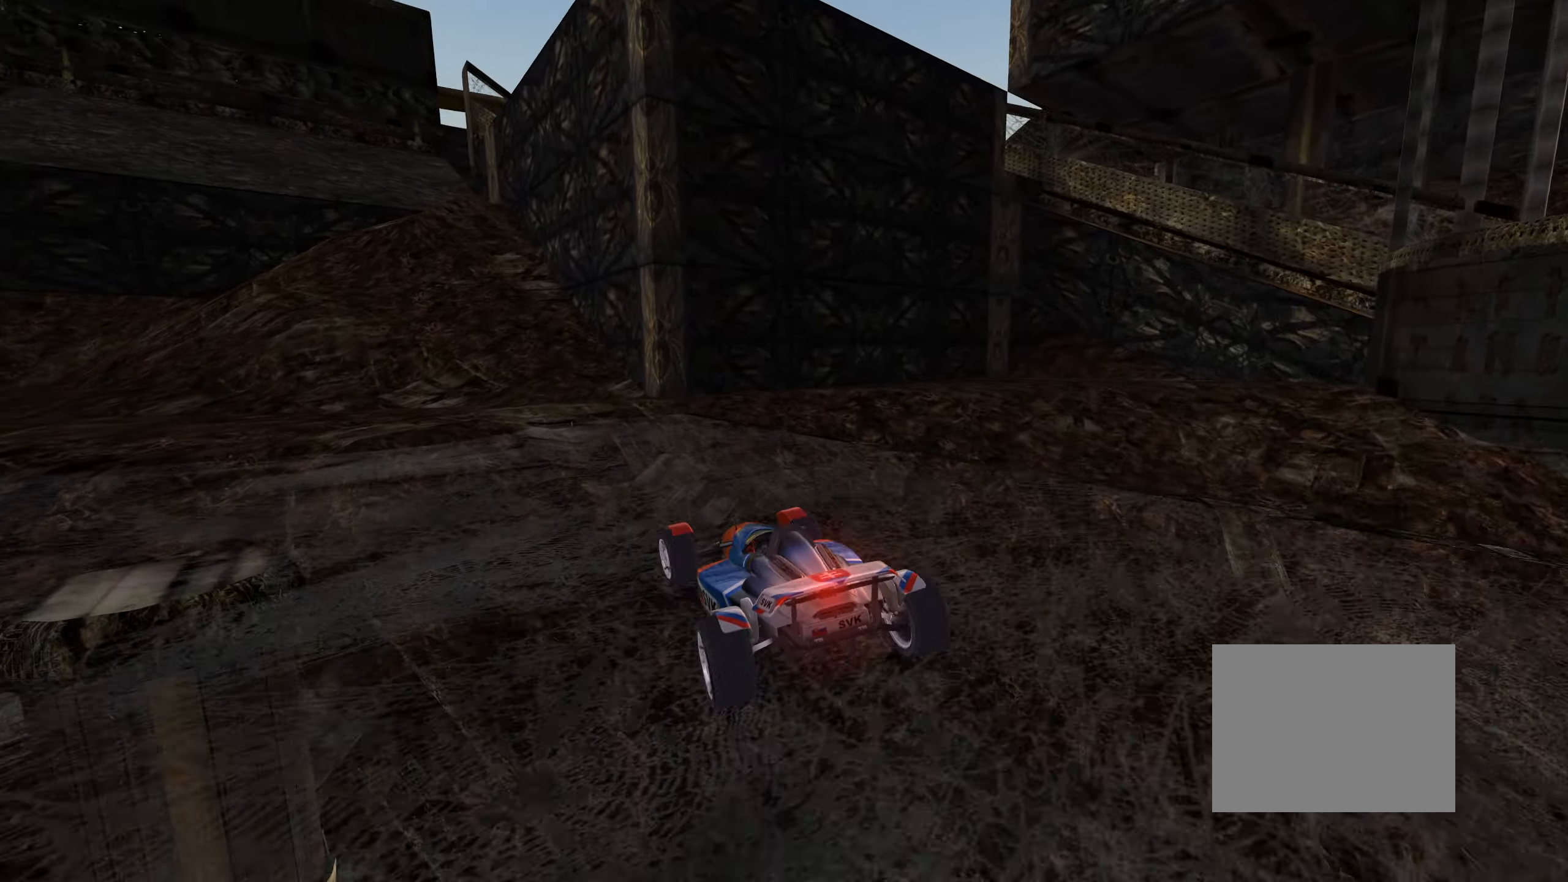
{"keys": ["left", "up"], "events": []}
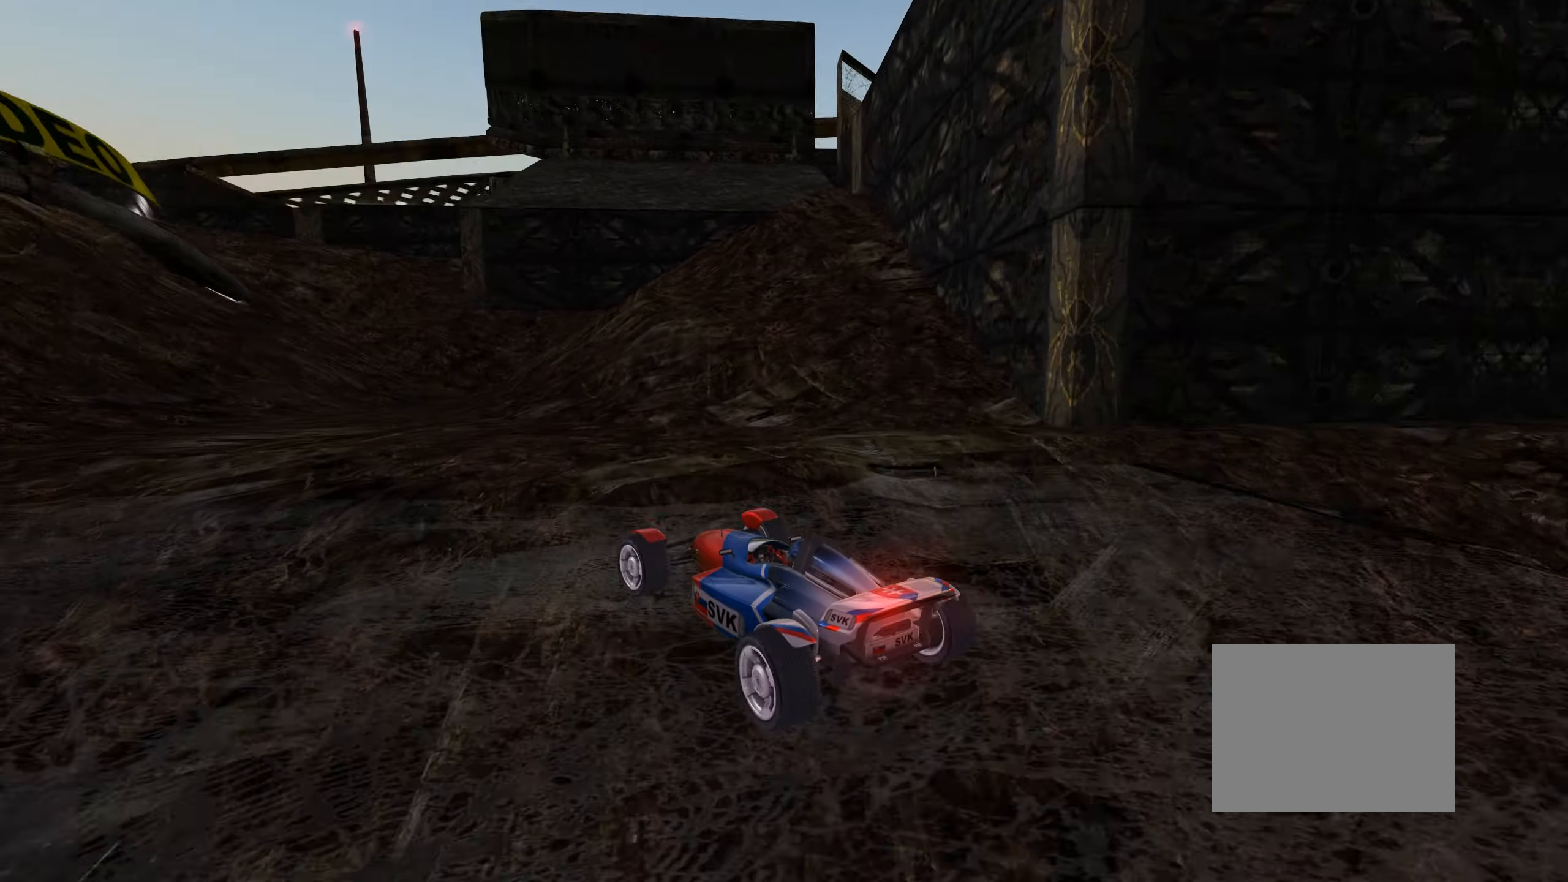
{"keys": ["up"], "events": [[83, "left", "up"], [283, "left", "down"], [350, "left", "up"]]}
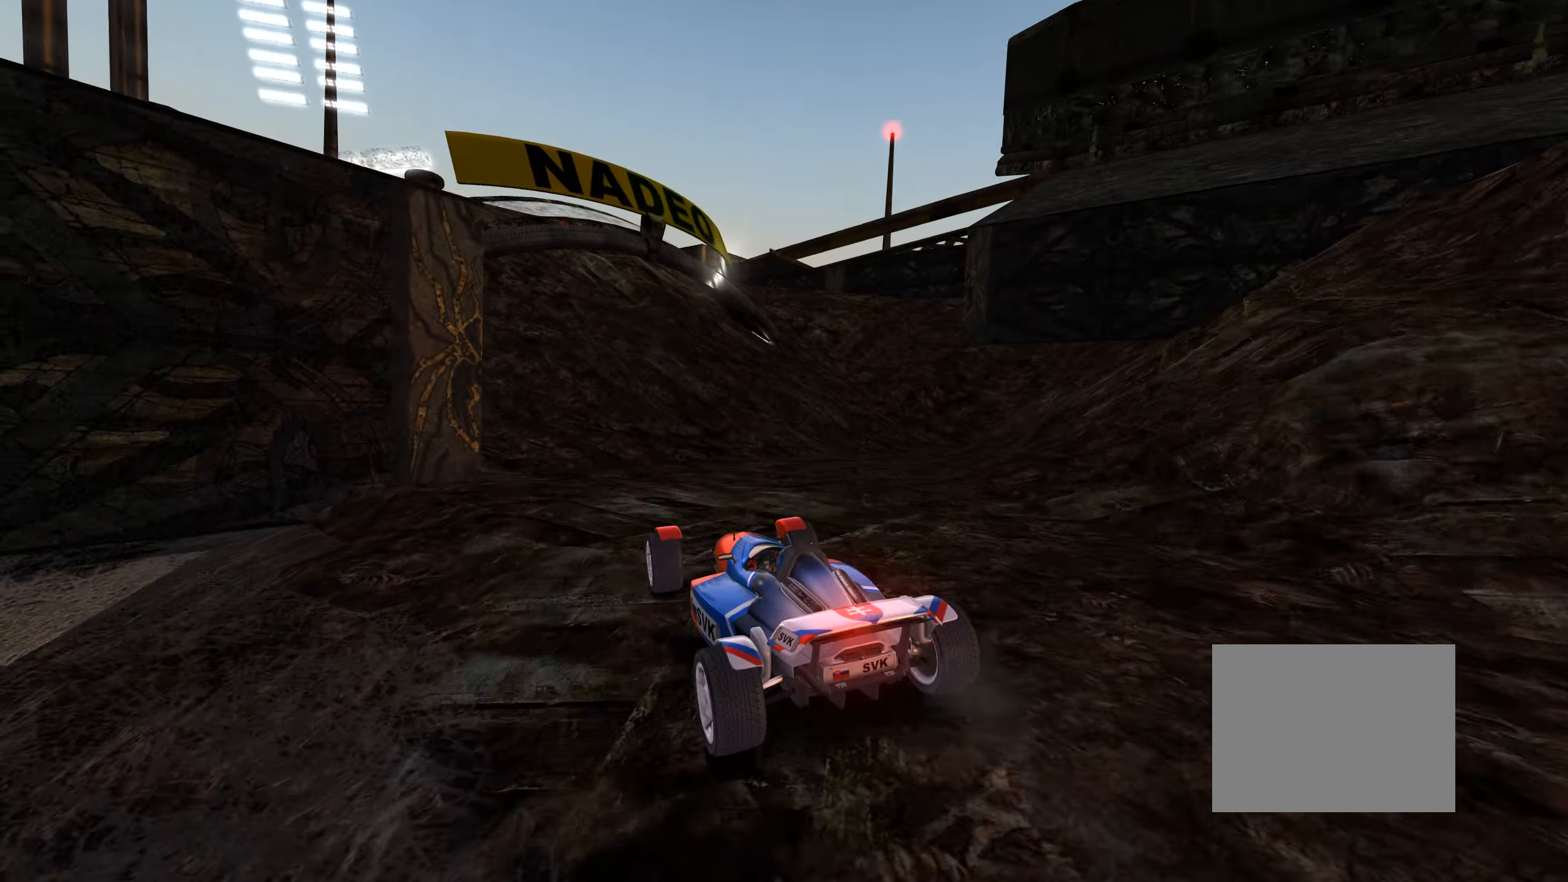
{"keys": ["left", "up"], "events": [[250, "left", "down"], [367, "left", "up"], [500, "left", "down"]]}
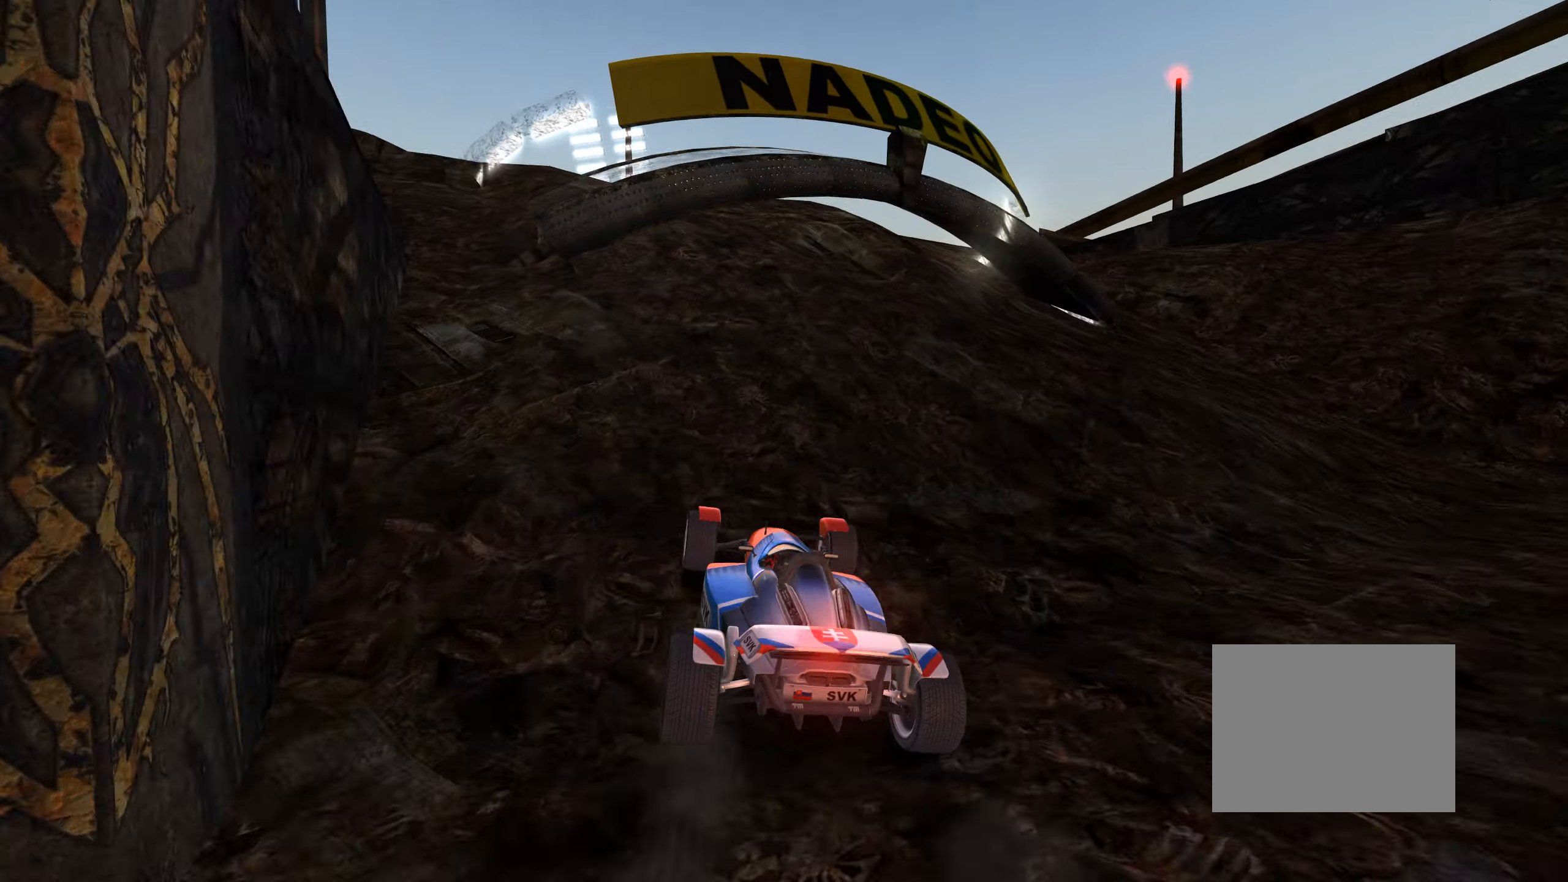
{"keys": ["up"], "events": [[83, "left", "up"]]}
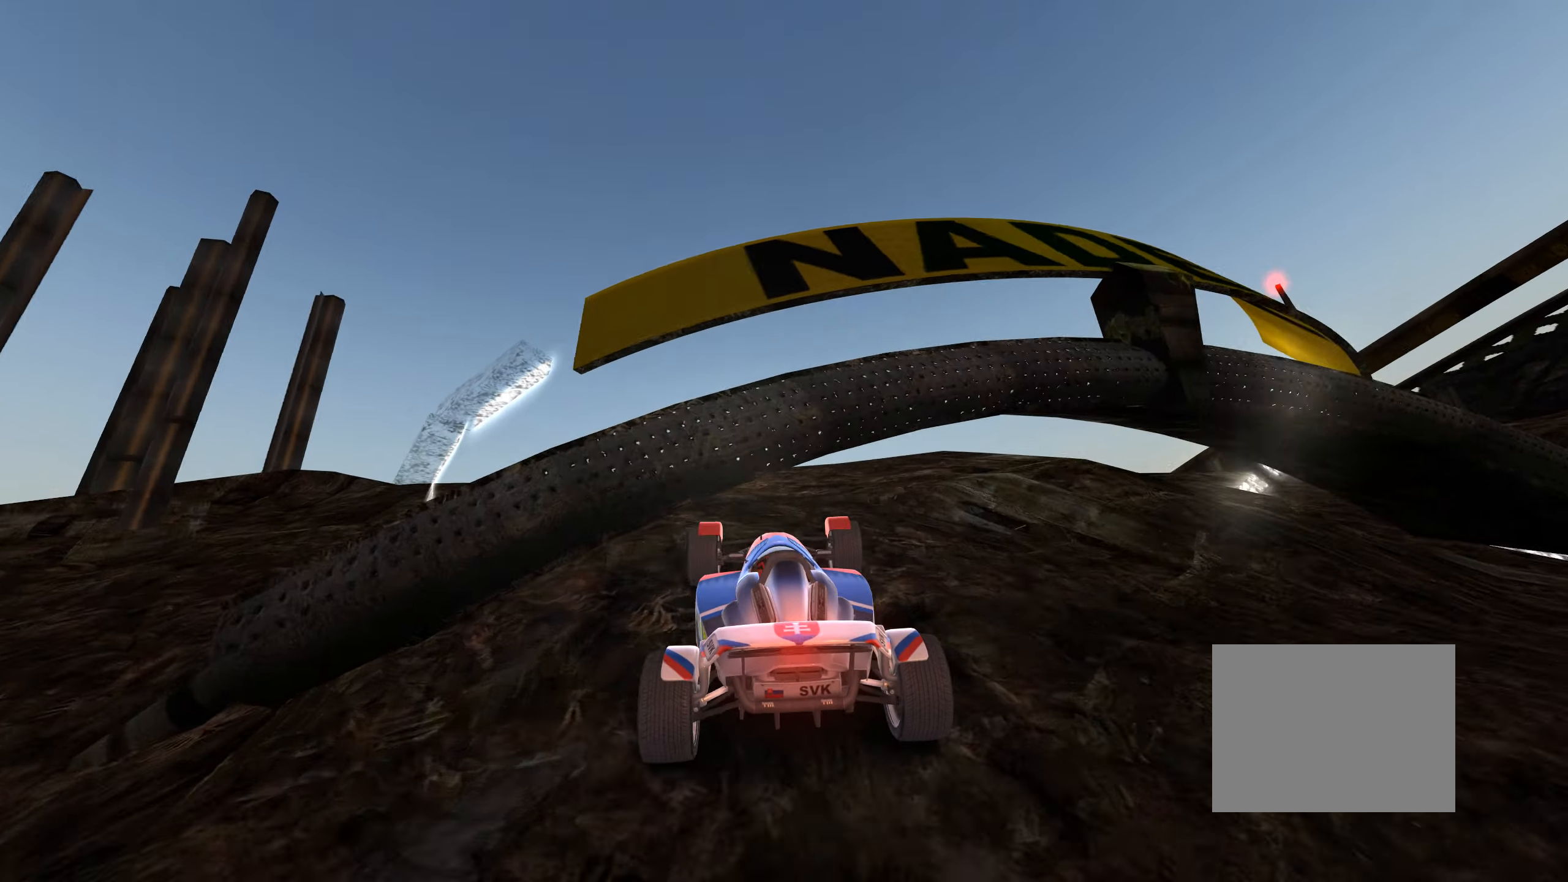
{"keys": ["left", "up"], "events": [[367, "left", "down"]]}
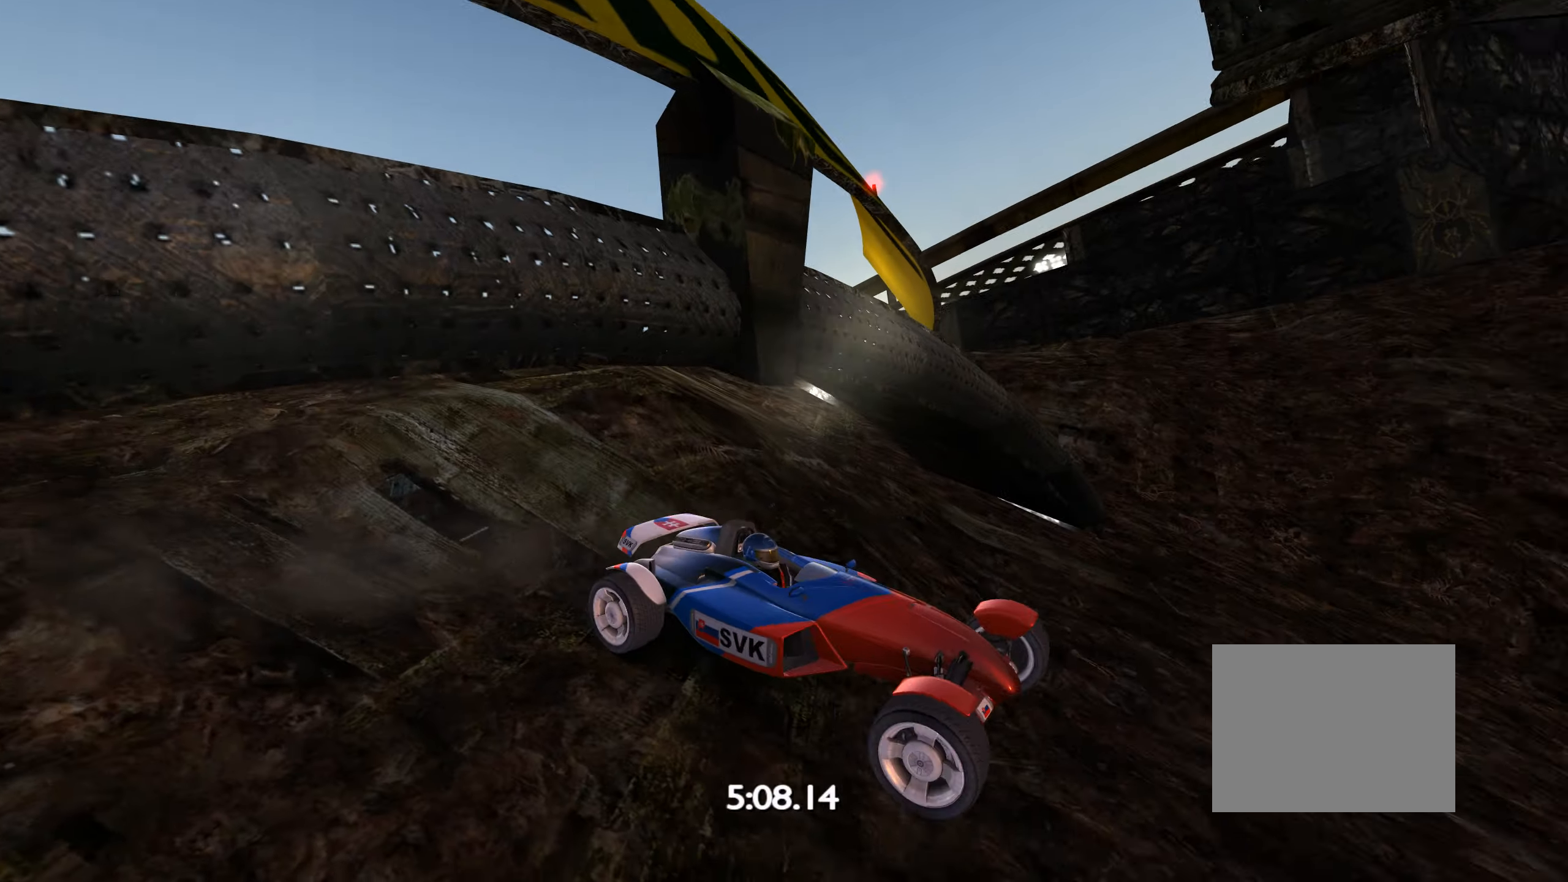
{"keys": ["up"], "events": [[183, "left", "up"], [300, "right", "down"], [367, "right", "up"]]}
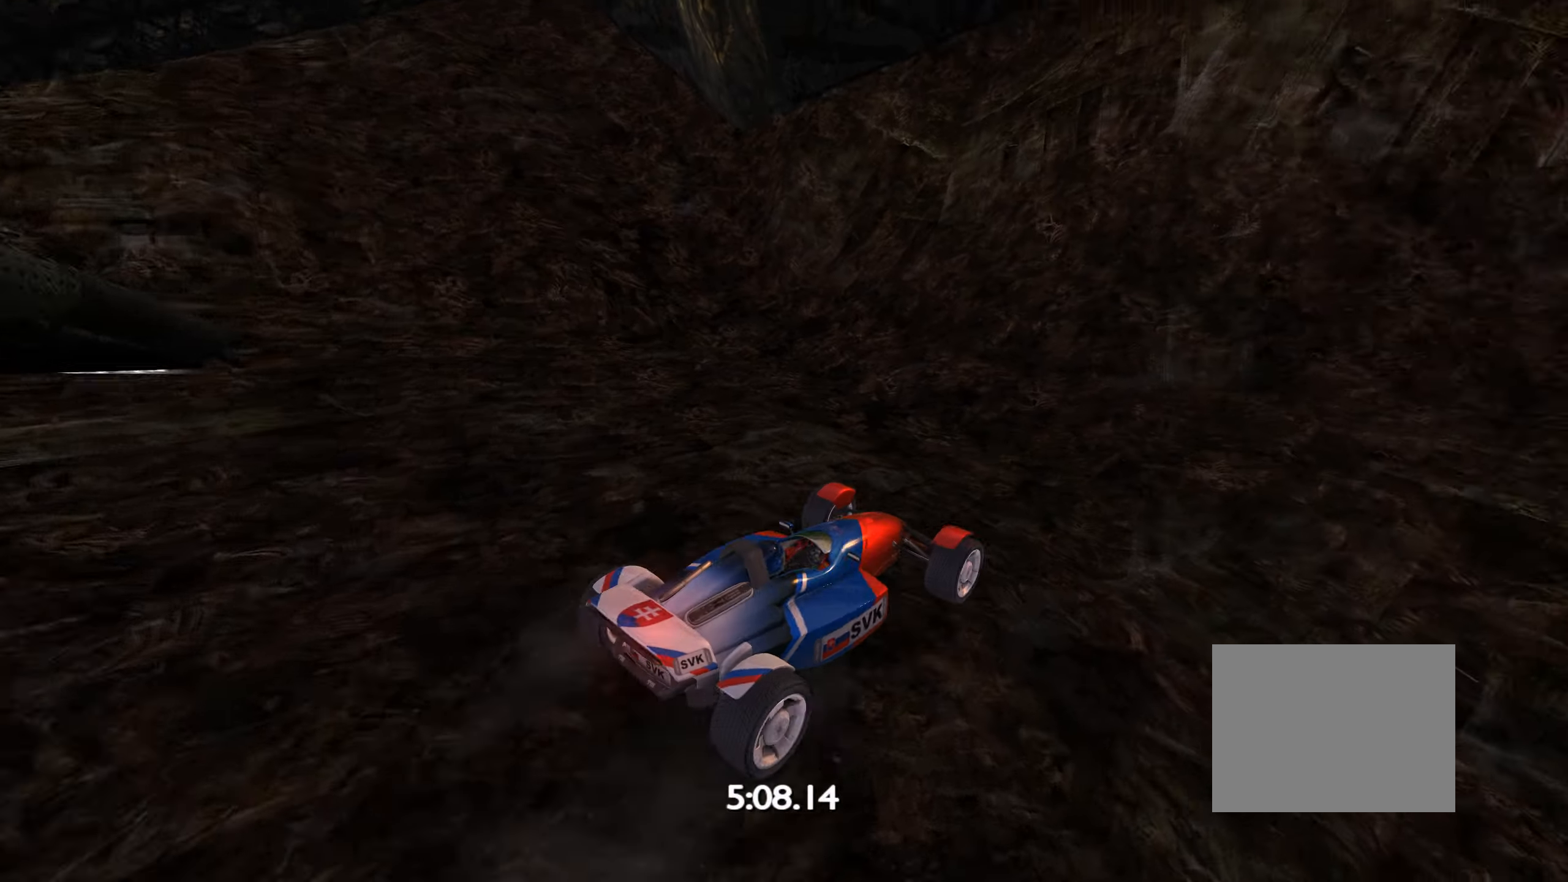
{"keys": ["up"], "events": []}
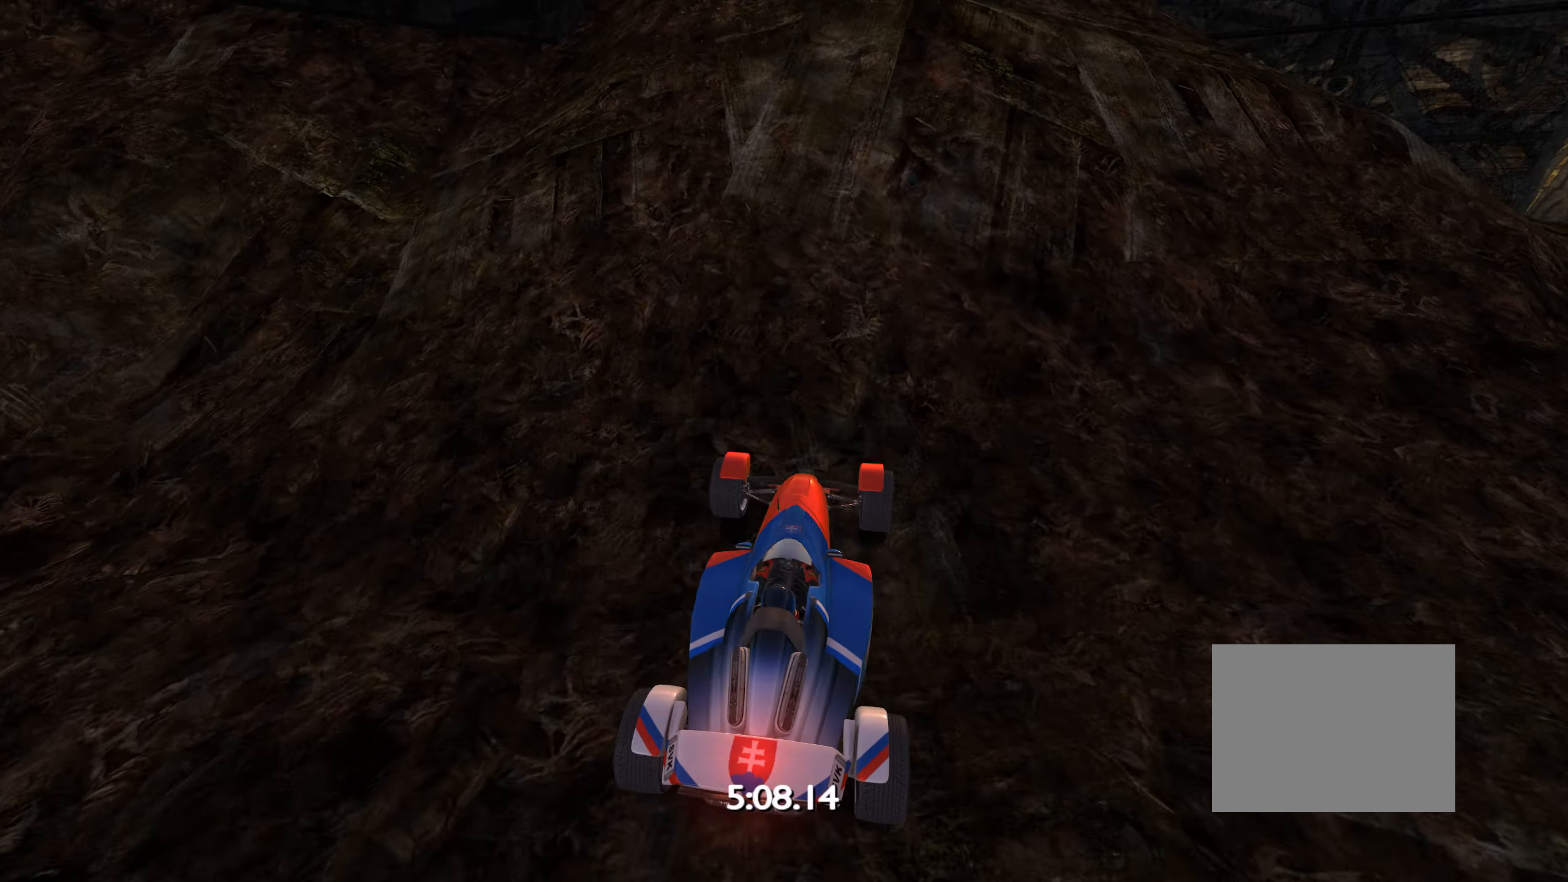
{"keys": ["up"], "events": []}
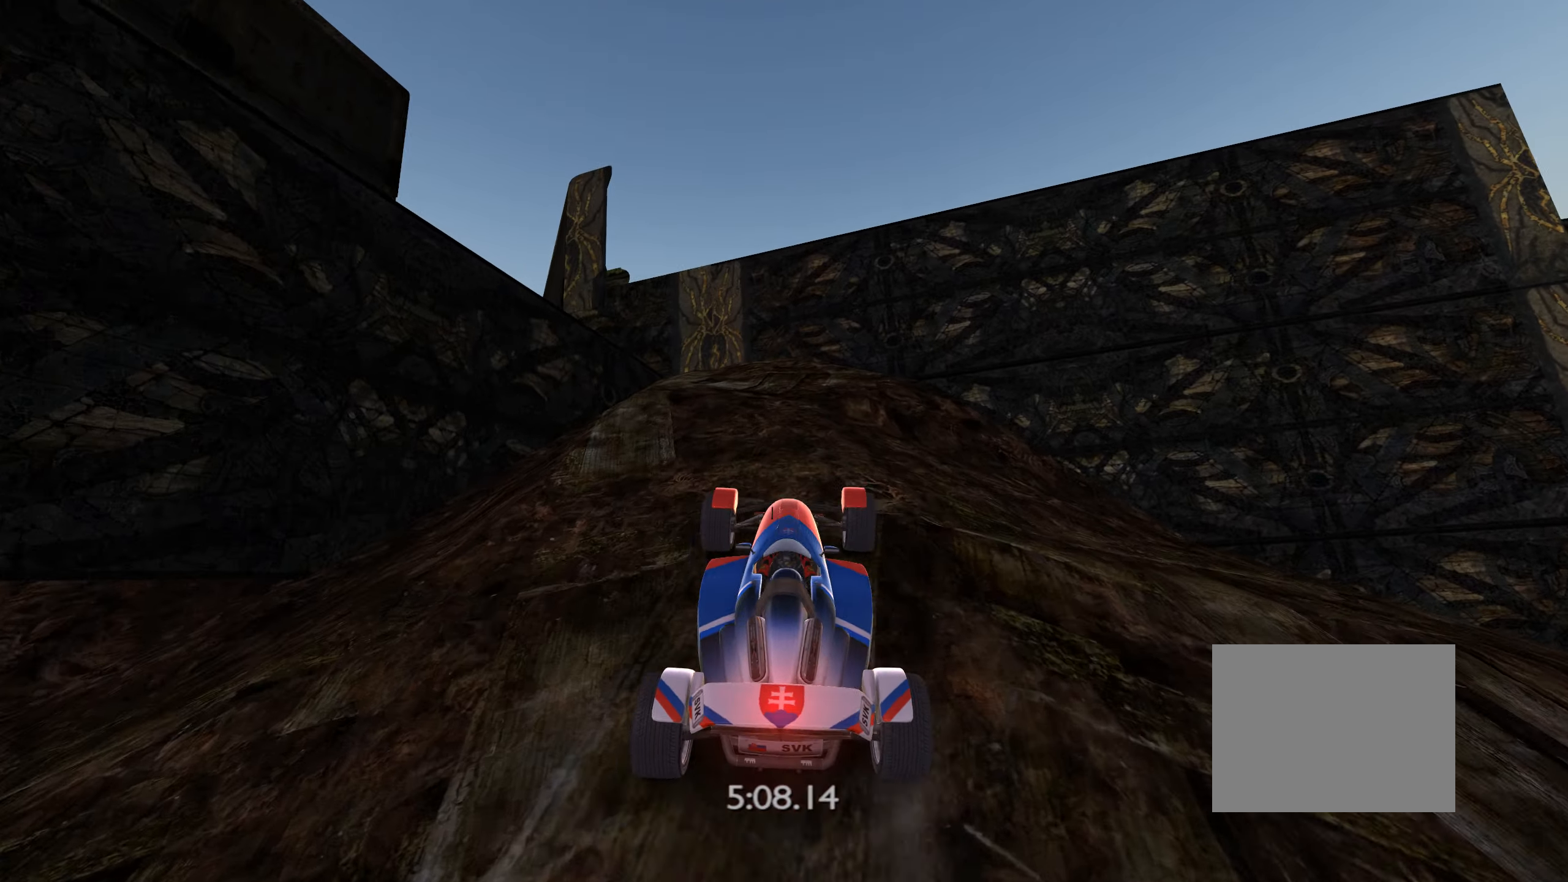
{"keys": ["left", "up"], "events": [[67, "left", "down"], [117, "left", "up"], [267, "left", "down"]]}
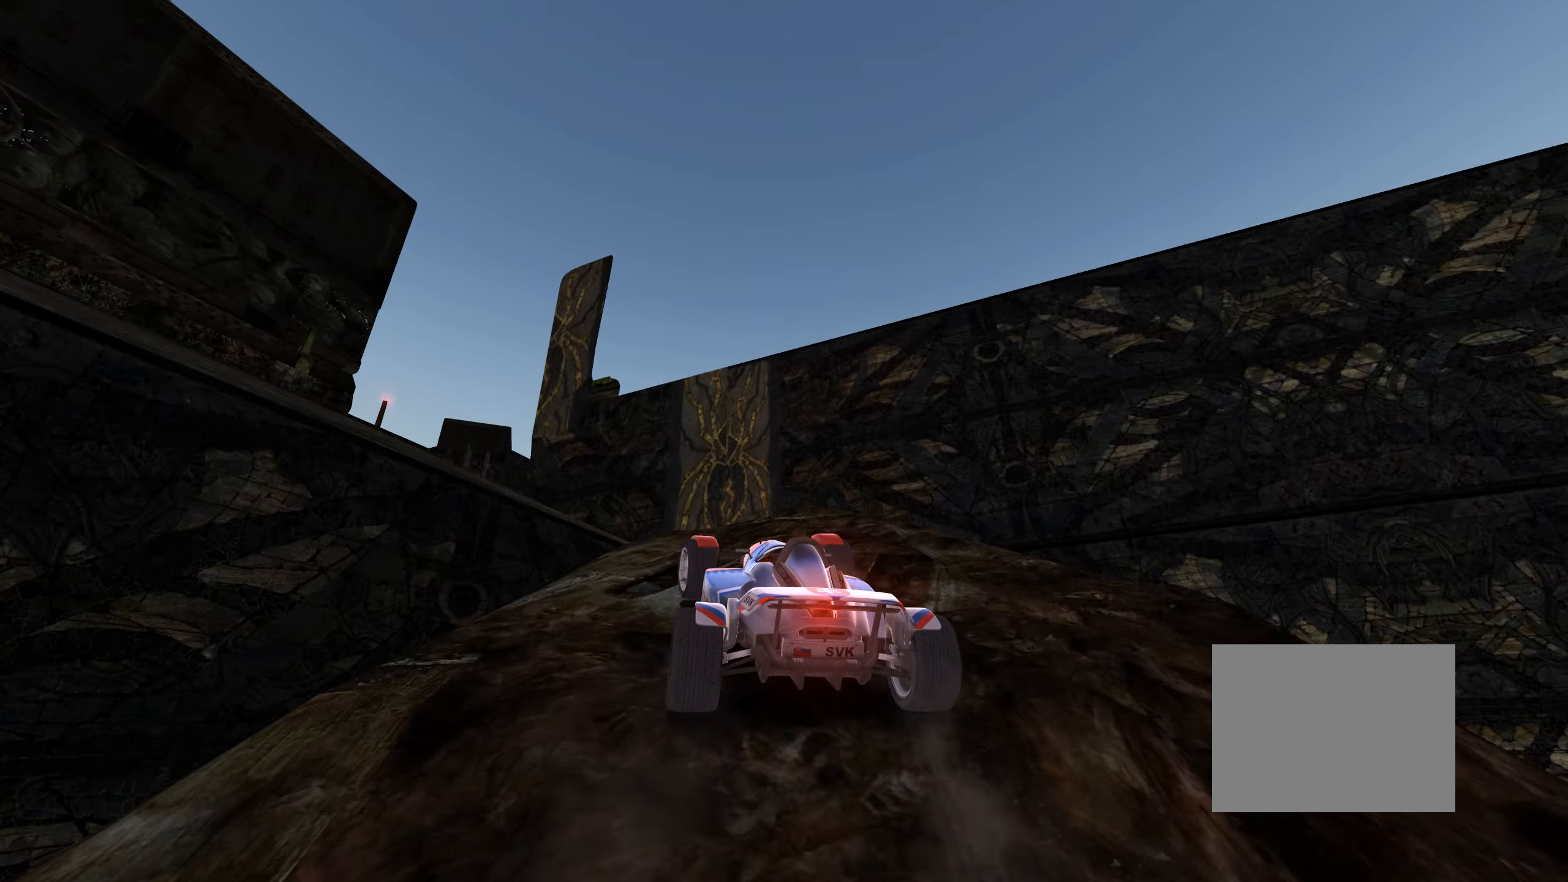
{"keys": ["left", "up"], "events": [[117, "left", "up"], [184, "left", "down"], [267, "up", "up"], [467, "up", "down"]]}
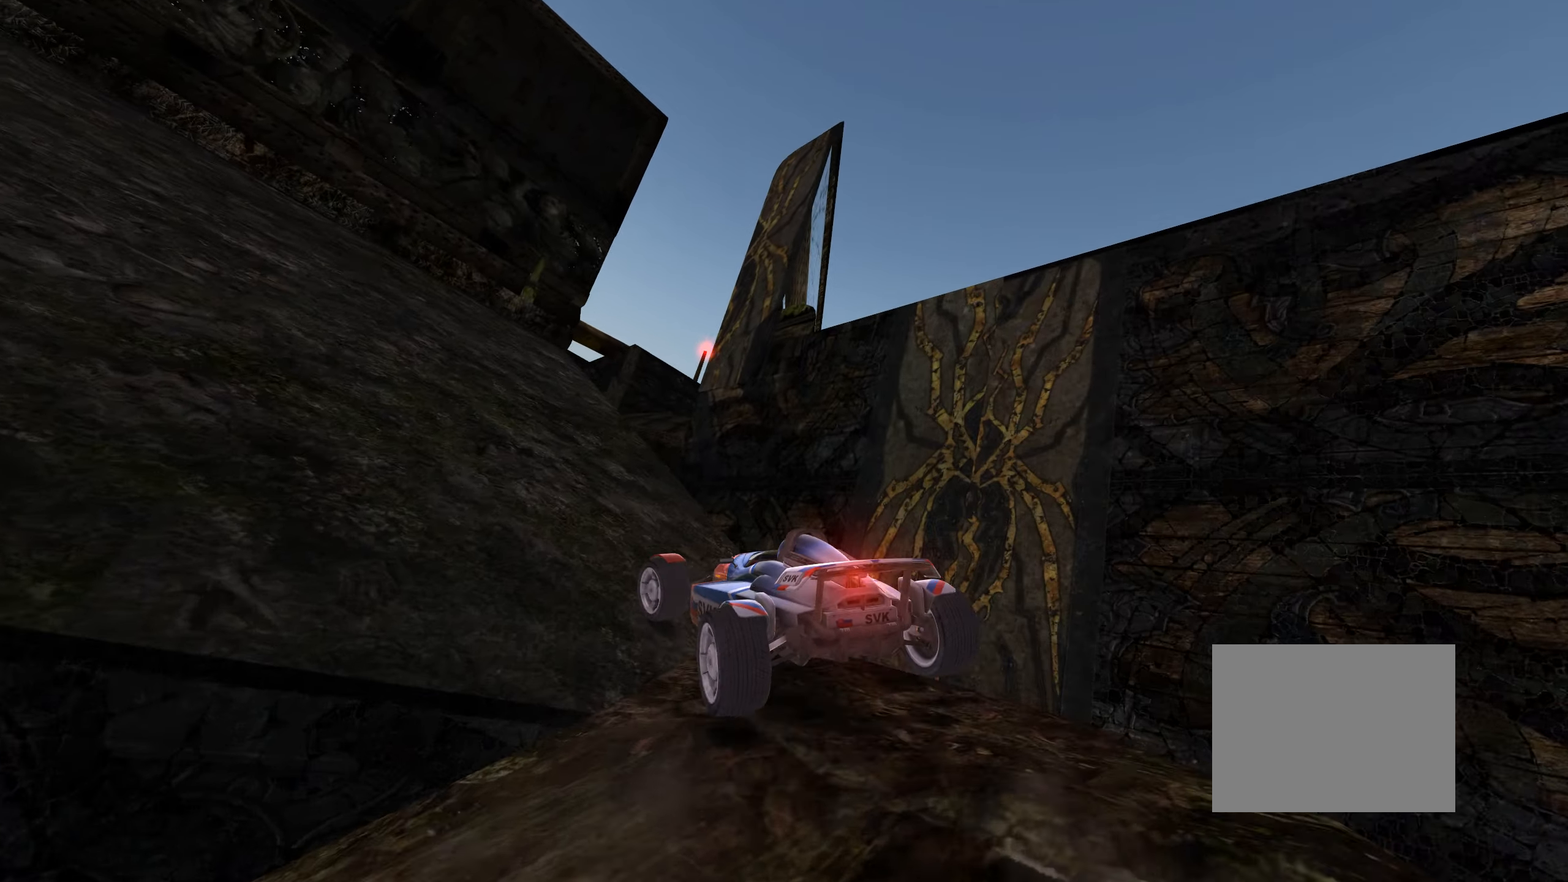
{"keys": ["down", "left", "up"], "events": [[234, "up", "up"], [300, "up", "down"], [384, "down", "down"]]}
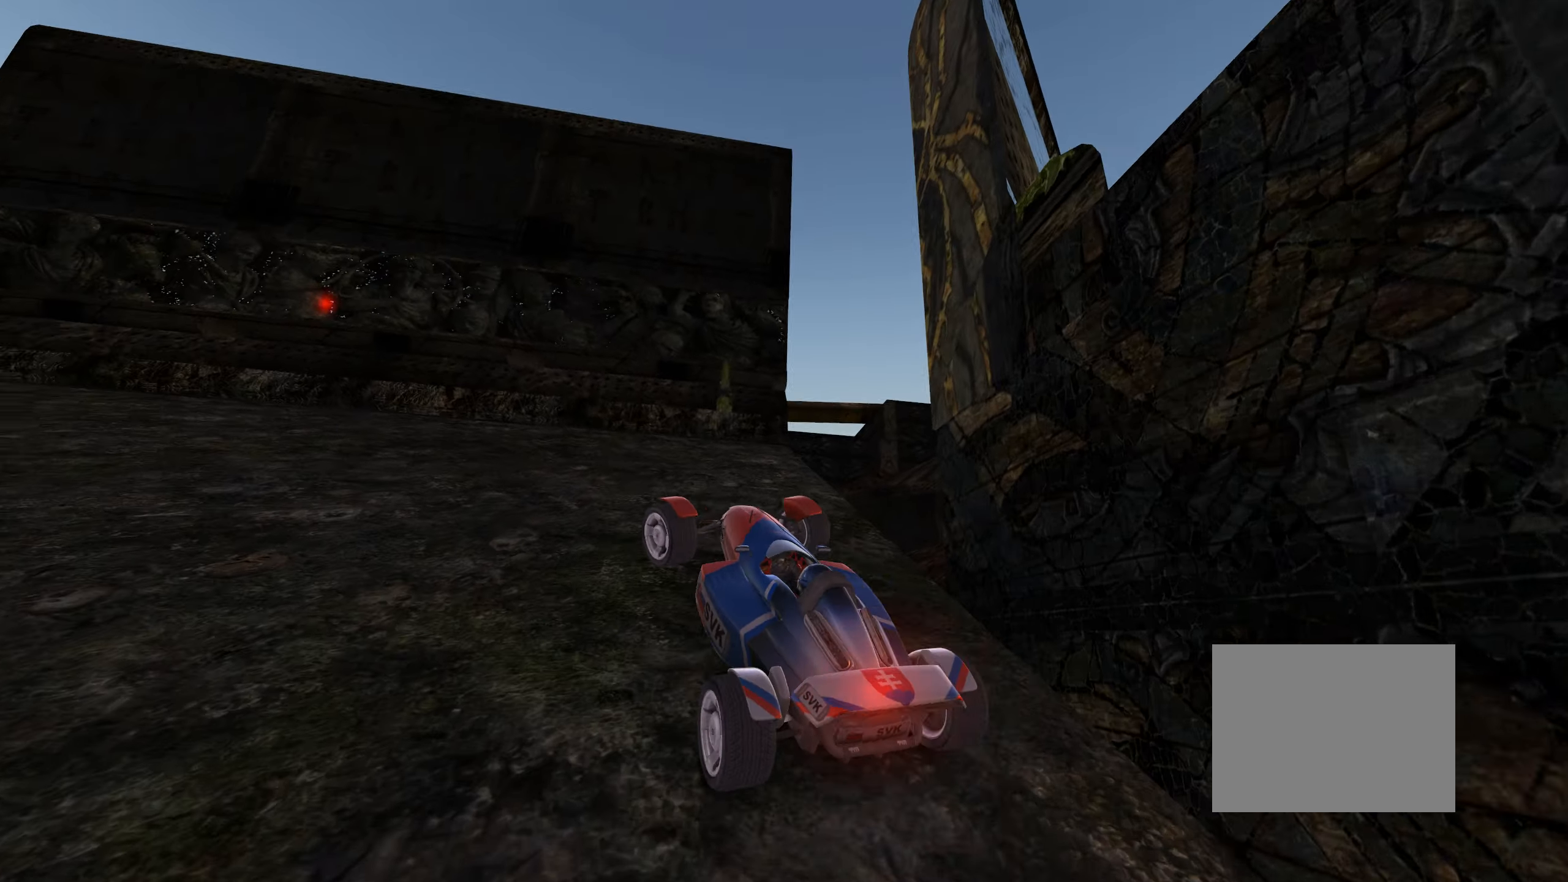
{"keys": ["left", "up"], "events": [[17, "down", "up"]]}
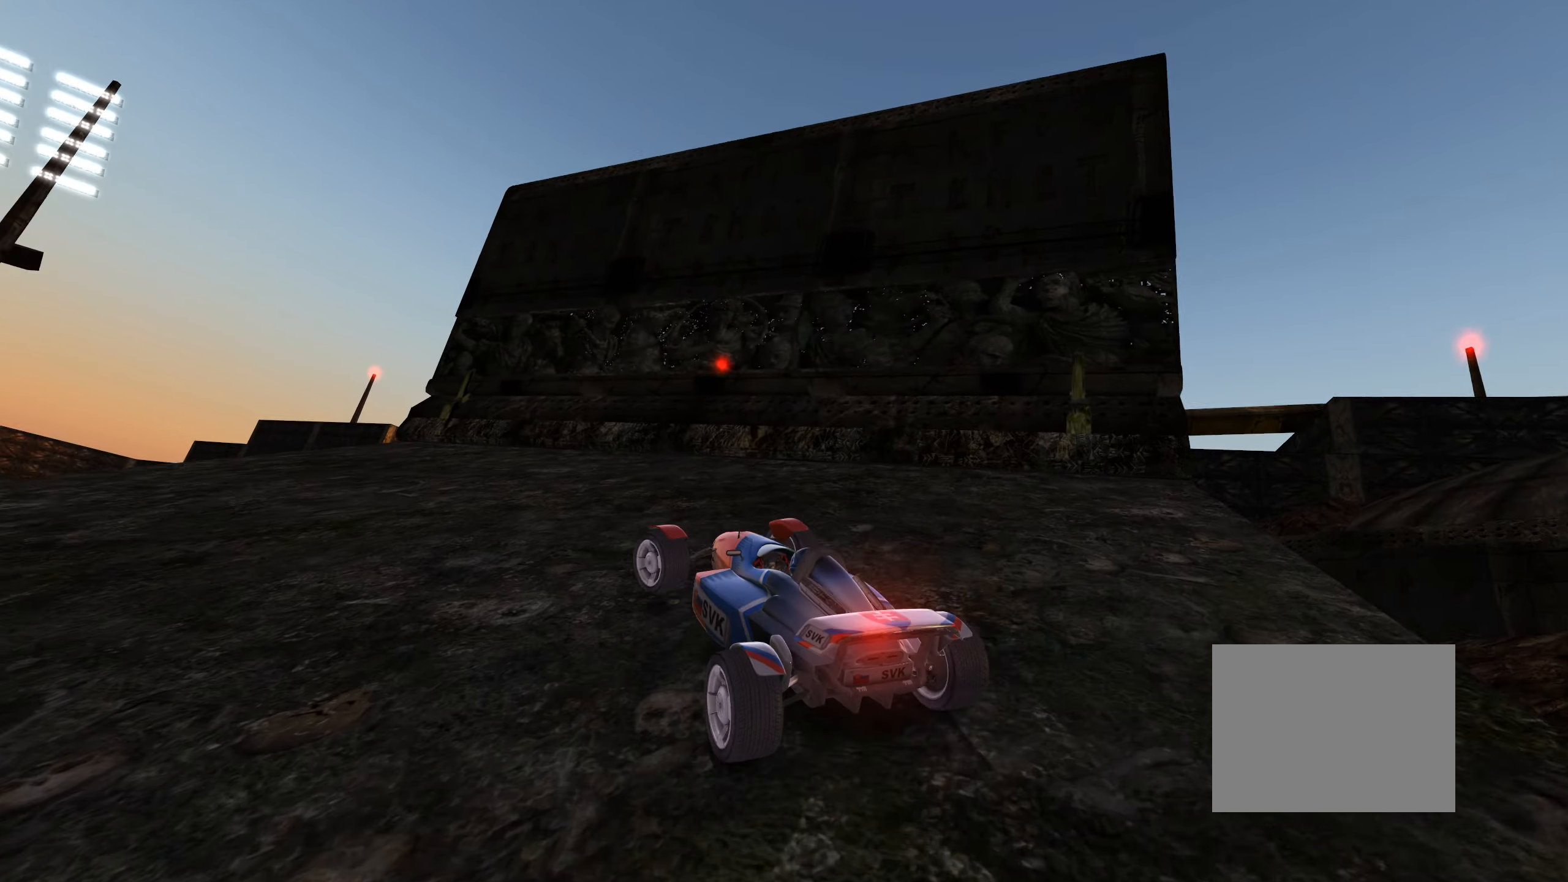
{"keys": ["up"], "events": [[350, "left", "up"]]}
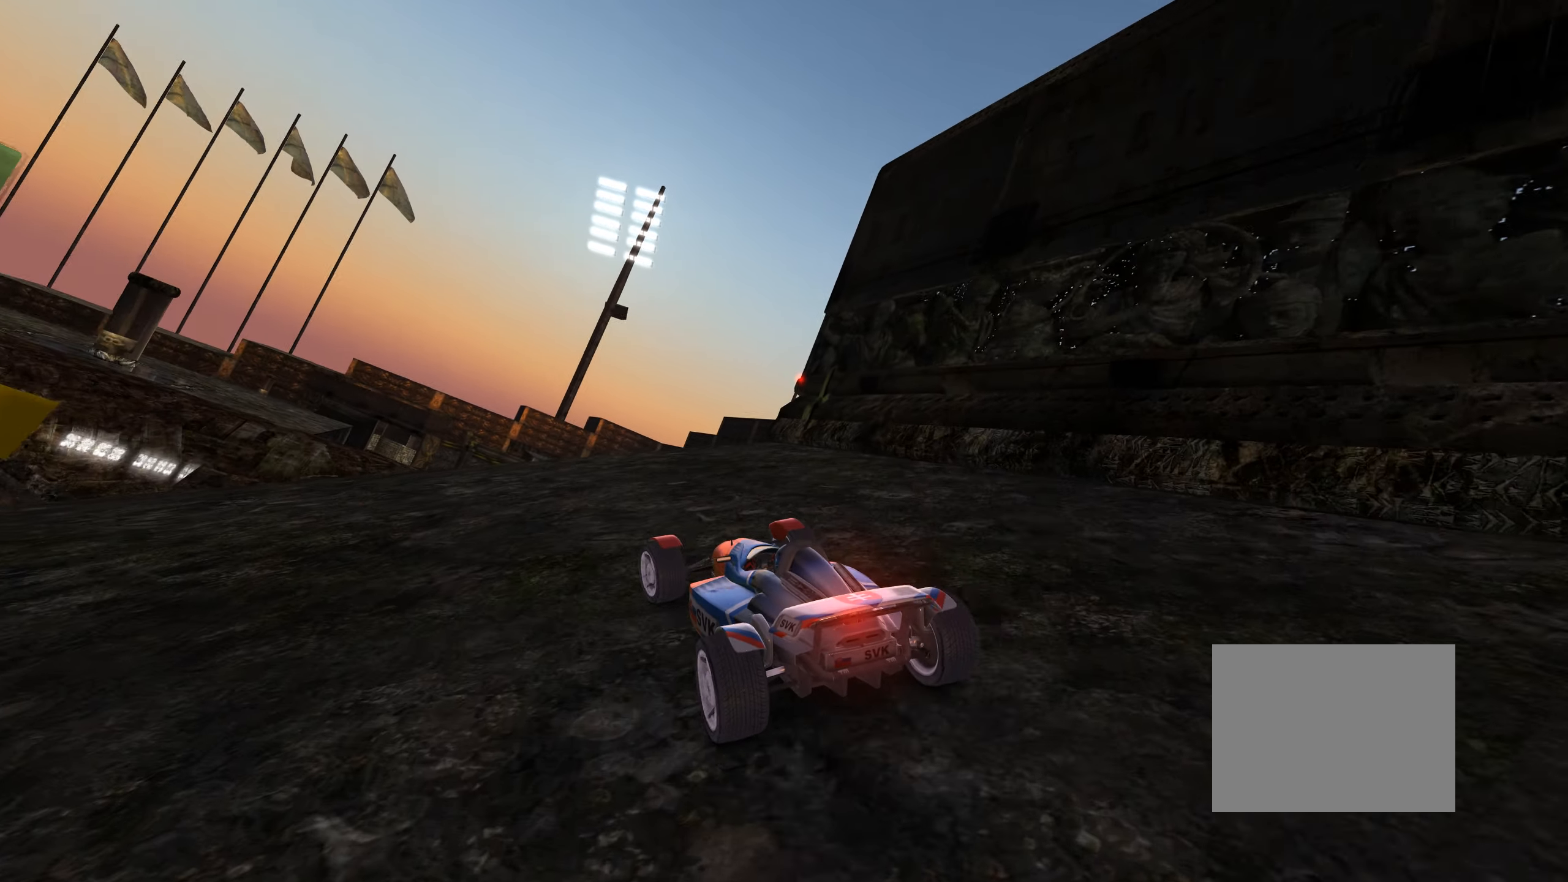
{"keys": ["right", "up"], "events": [[67, "right", "down"], [234, "right", "up"], [434, "right", "down"]]}
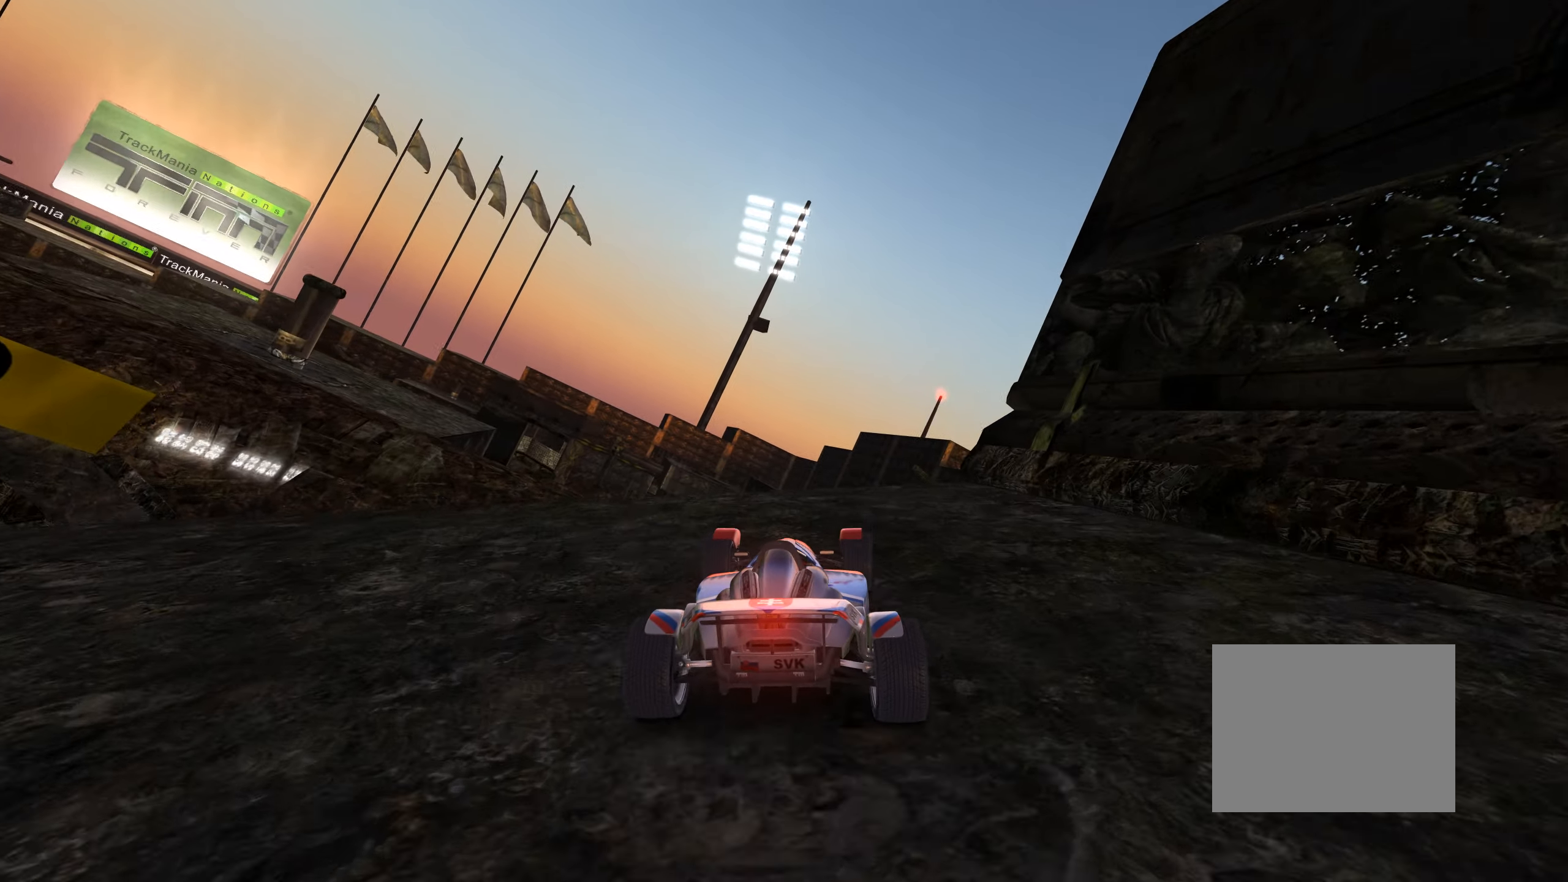
{"keys": ["left", "up"], "events": [[50, "right", "up"], [134, "right", "down"], [300, "right", "up"], [500, "left", "down"]]}
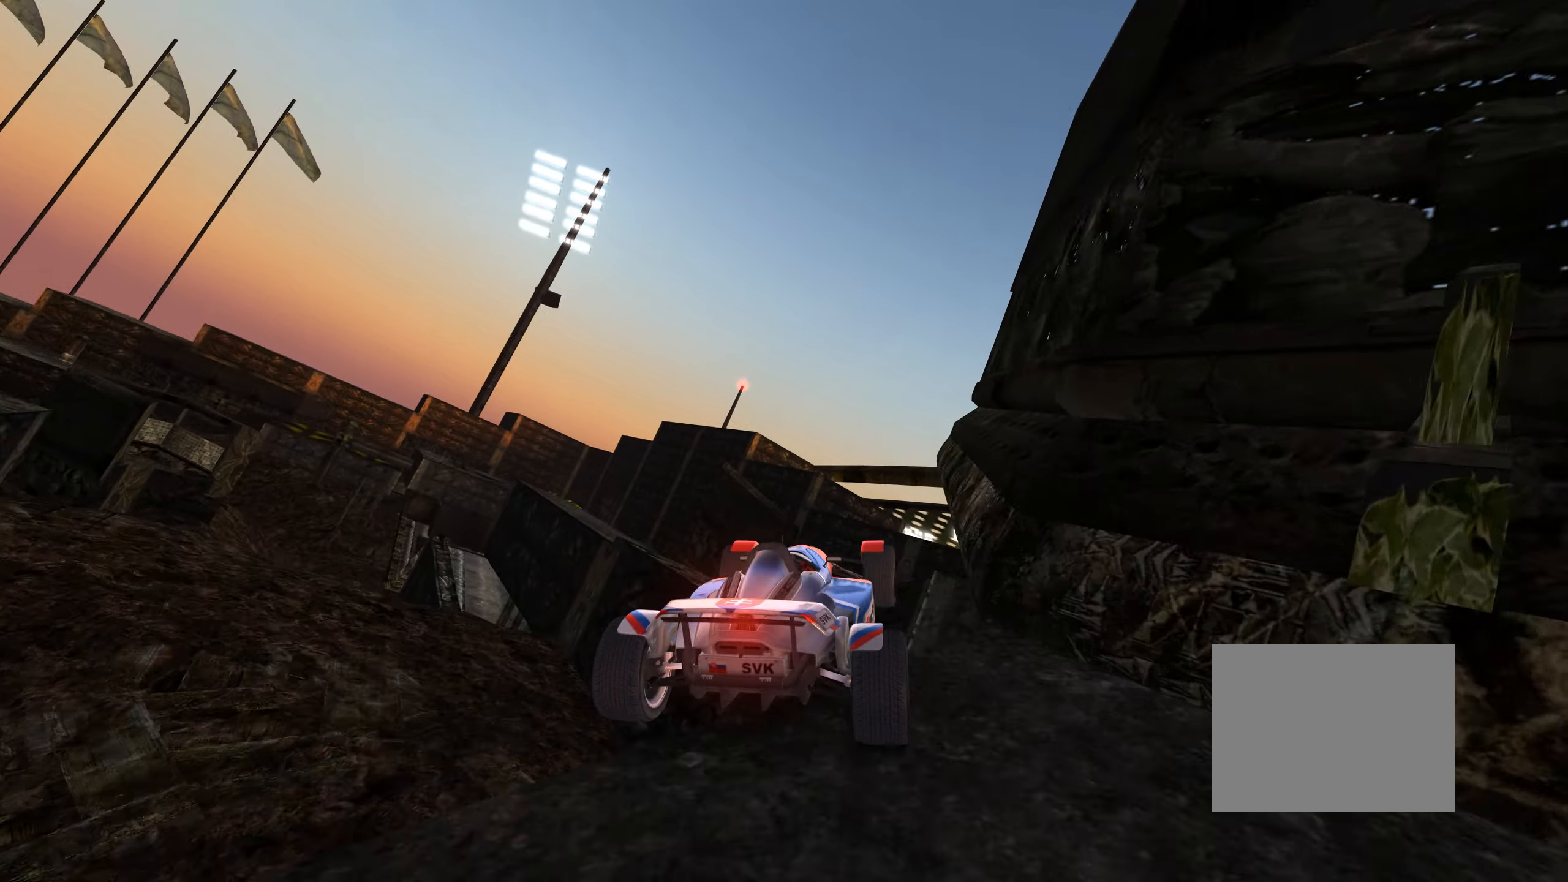
{"keys": ["left", "up"], "events": [[100, "left", "up"], [150, "right", "down"], [367, "down", "down"], [400, "left", "down"], [434, "right", "up"], [484, "down", "up"]]}
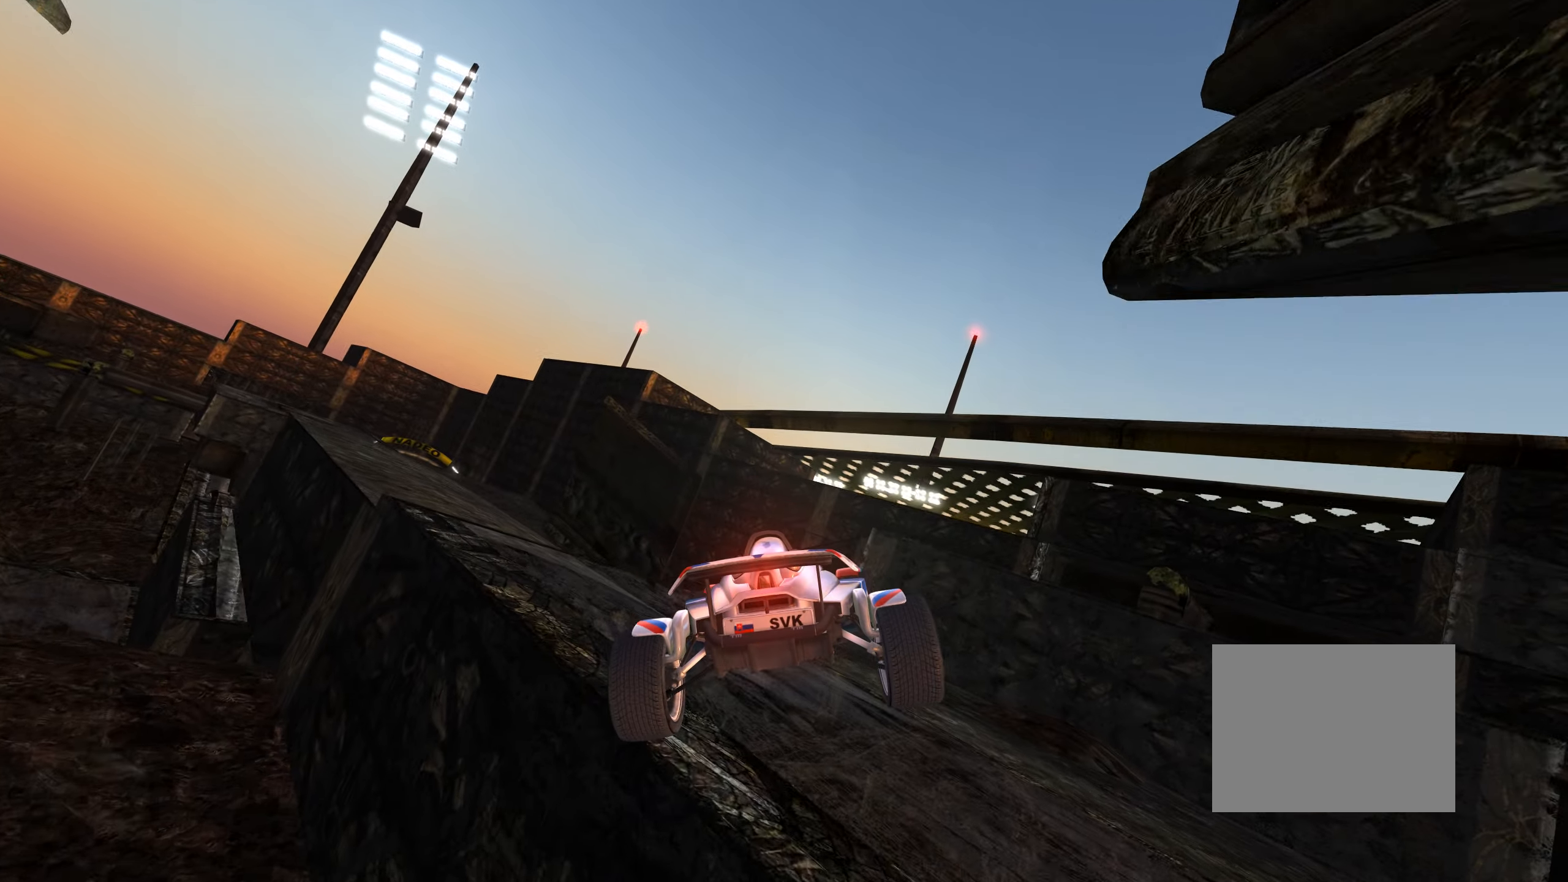
{"keys": ["left", "up"], "events": []}